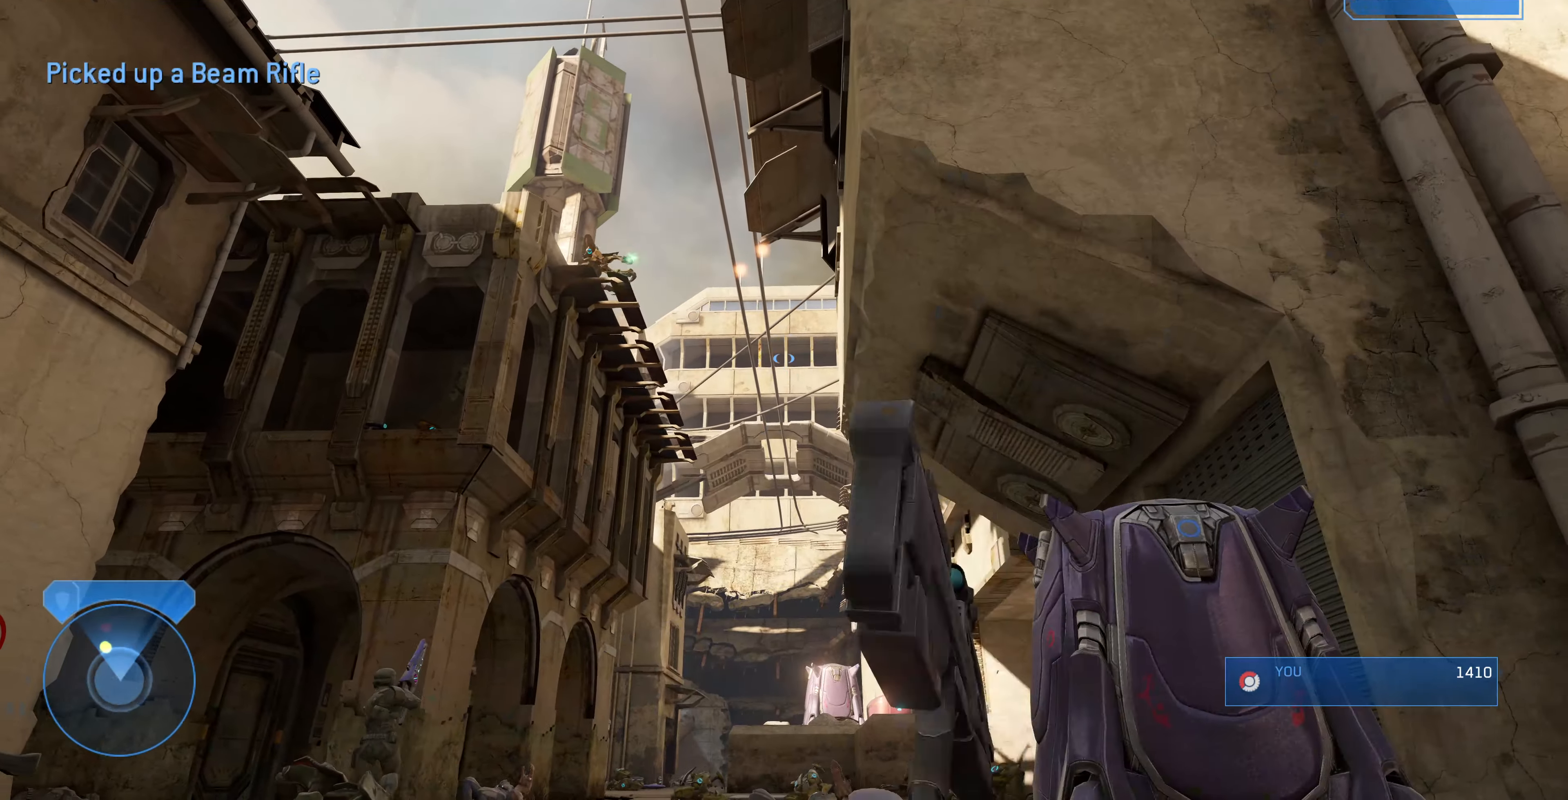
Gameplay with a controller (PlayStation layout); each line is a JSON object with the inputs held at the frame after it. "events" lists button and stick changes between this image and that frame as [ms after this image, input, new state], when the widget could be followed in between.
{"buttons": [], "left_stick": "center", "right_stick": "center", "events": [[33, "R1", "up"], [200, "right_stick", "left"], [300, "right_stick", "down-left"], [400, "right_stick", "center"], [500, "left_stick", "center"]]}
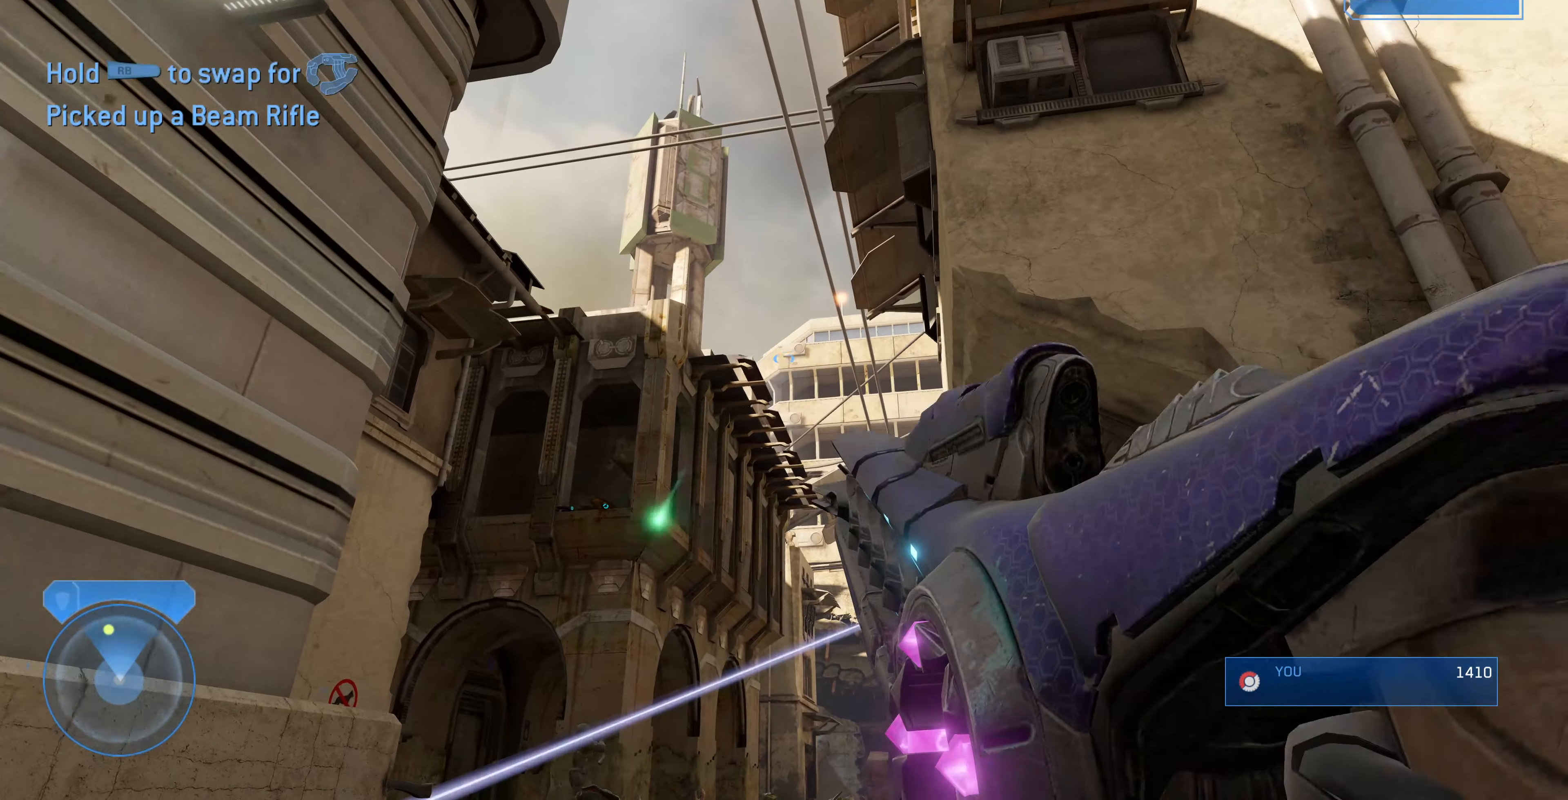
{"buttons": [], "left_stick": "down-left", "right_stick": "center", "events": [[133, "right_stick", "up"], [200, "left_stick", "down-left"], [266, "right_stick", "up-right"], [433, "right_stick", "center"]]}
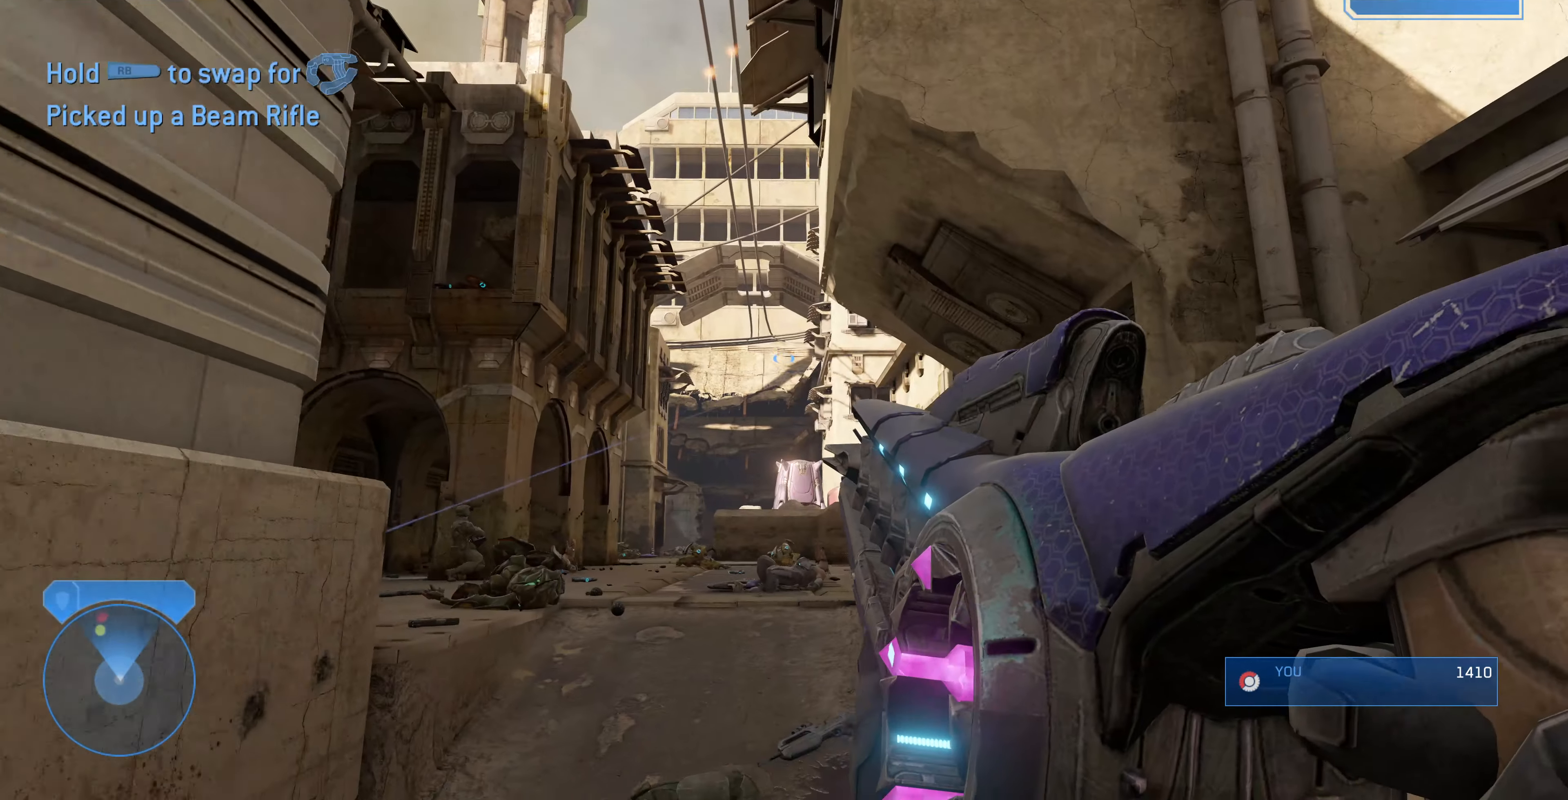
{"buttons": [], "left_stick": "down", "right_stick": "down", "events": [[133, "right_stick", "up"], [233, "right_stick", "center"], [366, "left_stick", "down"], [366, "right_stick", "down"]]}
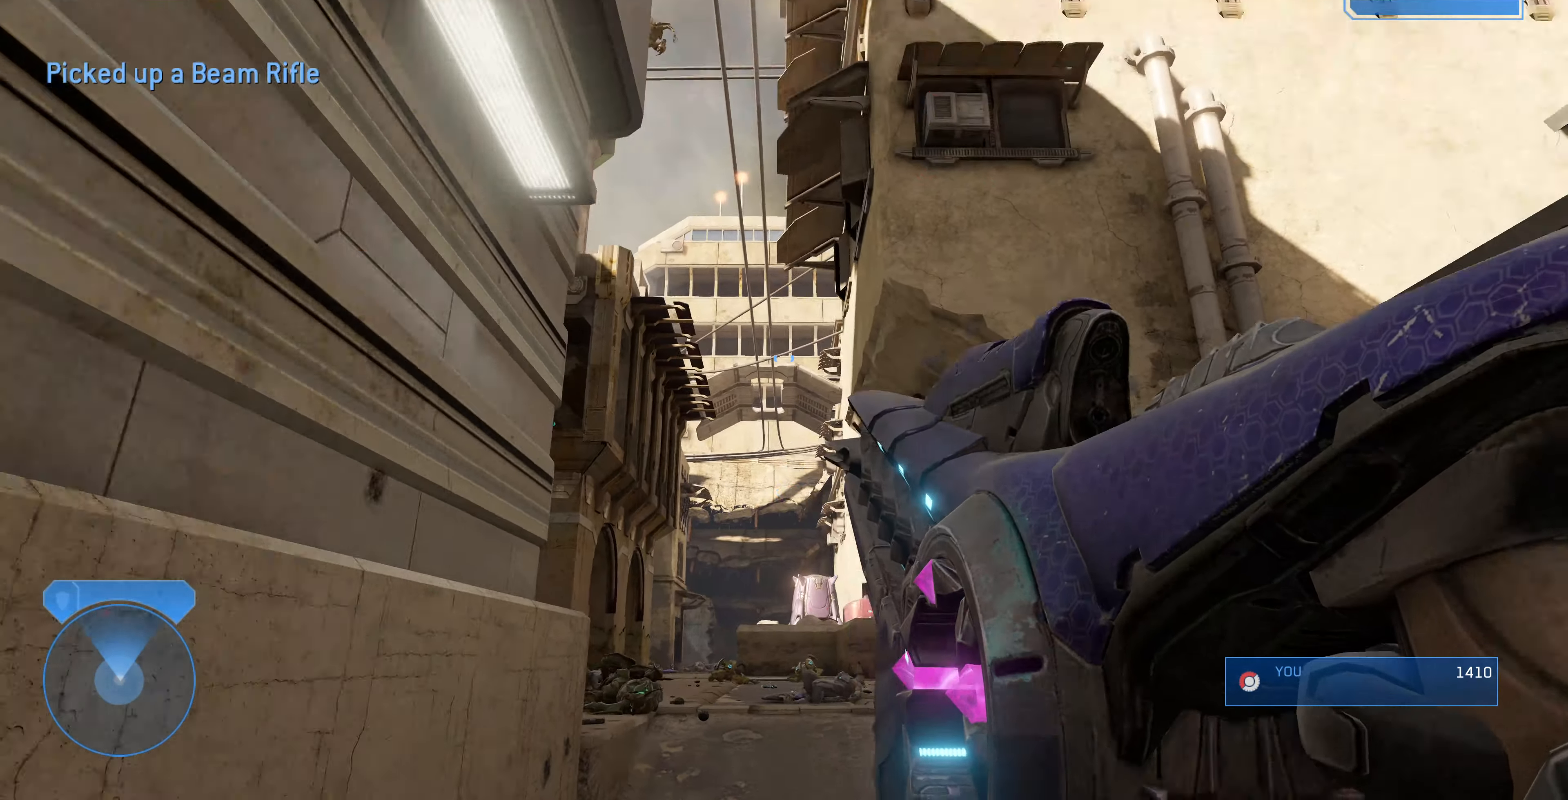
{"buttons": [], "left_stick": "down-right", "right_stick": "down-left", "events": [[234, "right_stick", "center"], [267, "left_stick", "down-right"], [367, "right_stick", "down-left"]]}
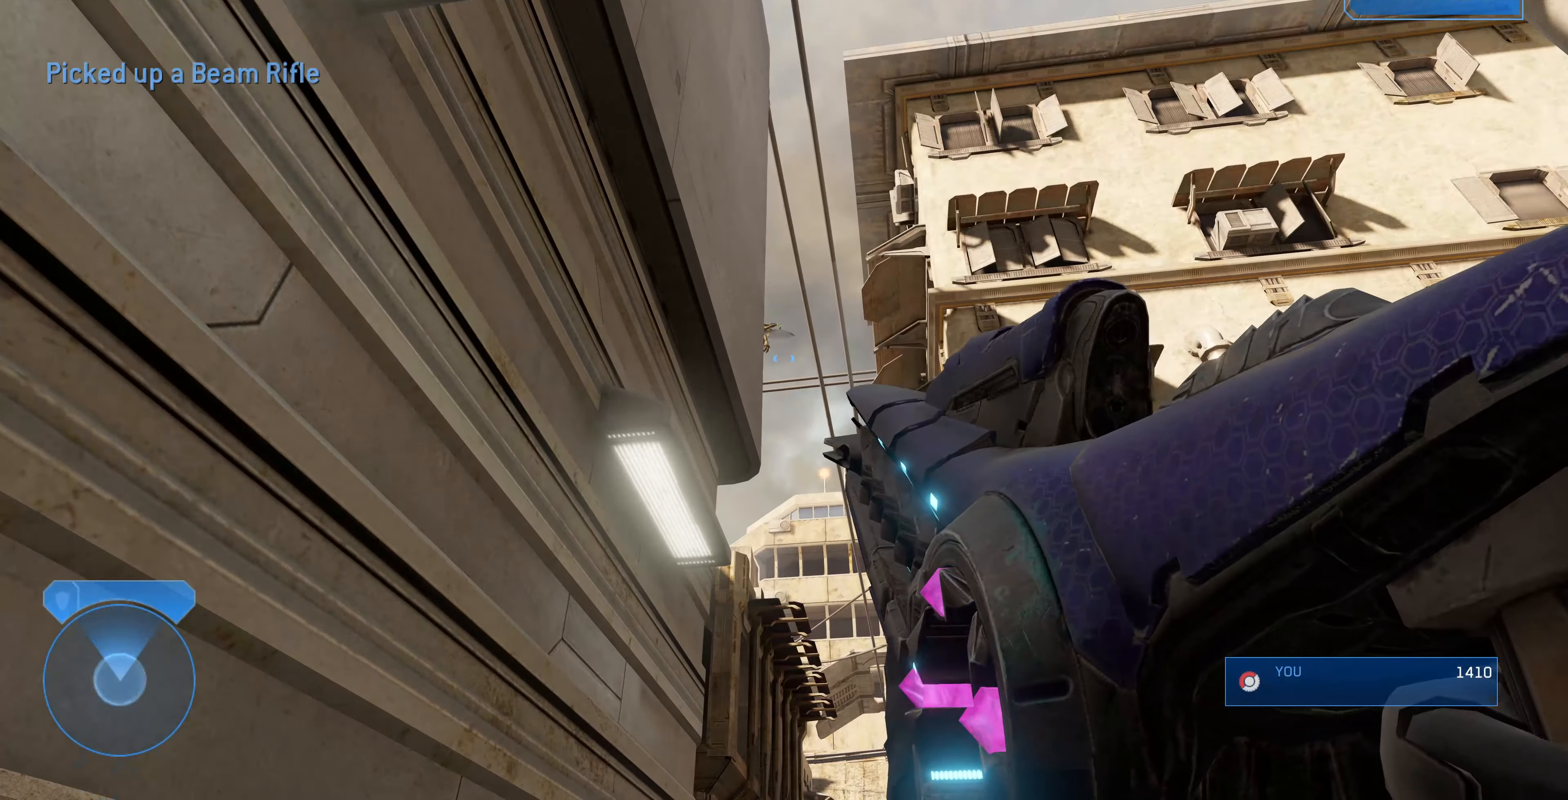
{"buttons": [], "left_stick": "right", "right_stick": "left", "events": [[67, "right_stick", "center"], [167, "R3", "down"], [200, "left_stick", "right"], [267, "R3", "up"], [267, "right_stick", "up-left"], [467, "right_stick", "left"]]}
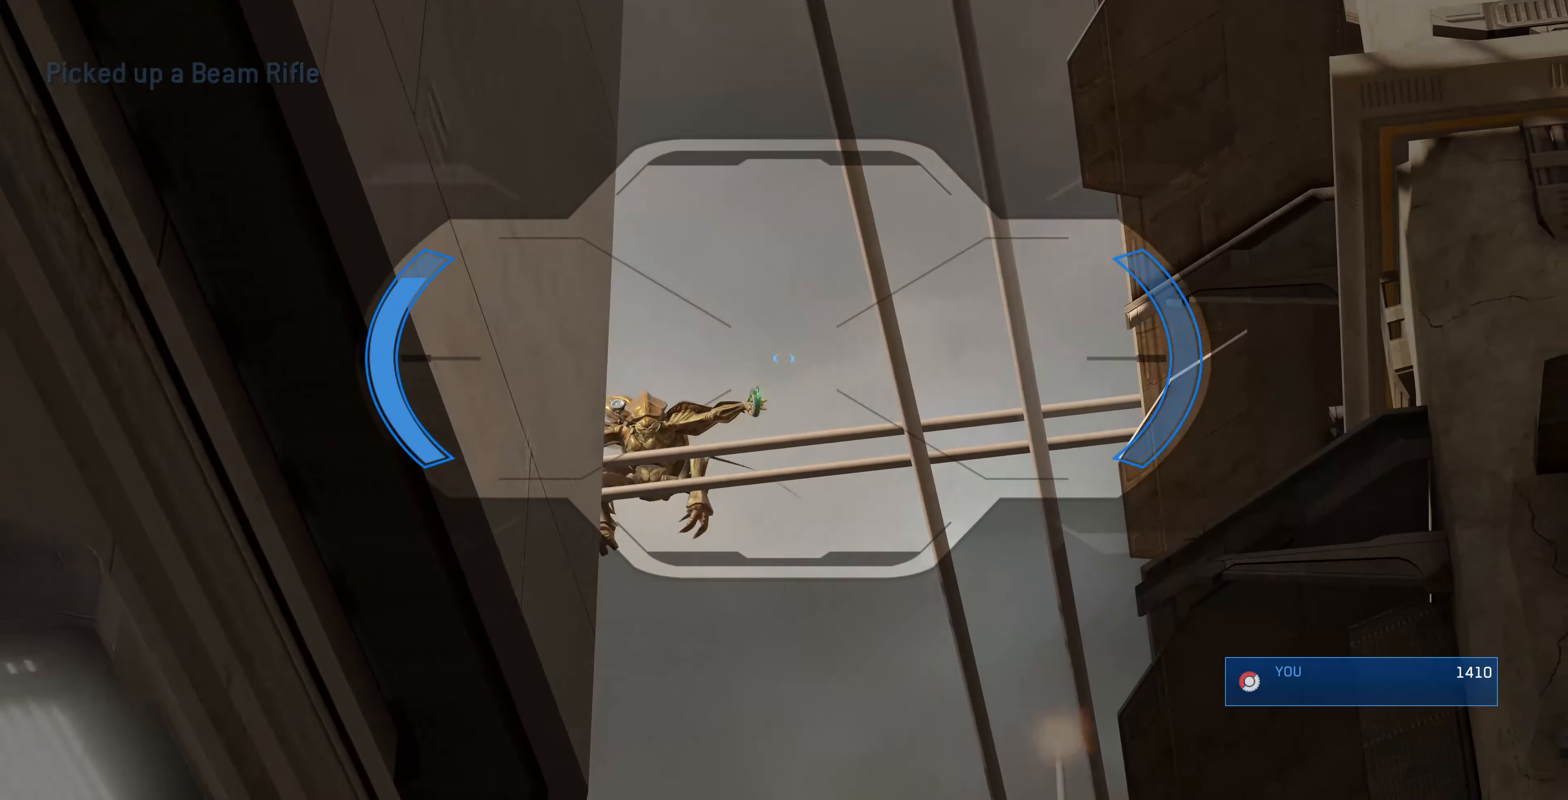
{"buttons": [], "left_stick": "center", "right_stick": "up", "events": [[67, "right_stick", "up-left"], [334, "left_stick", "center"], [400, "right_stick", "up"]]}
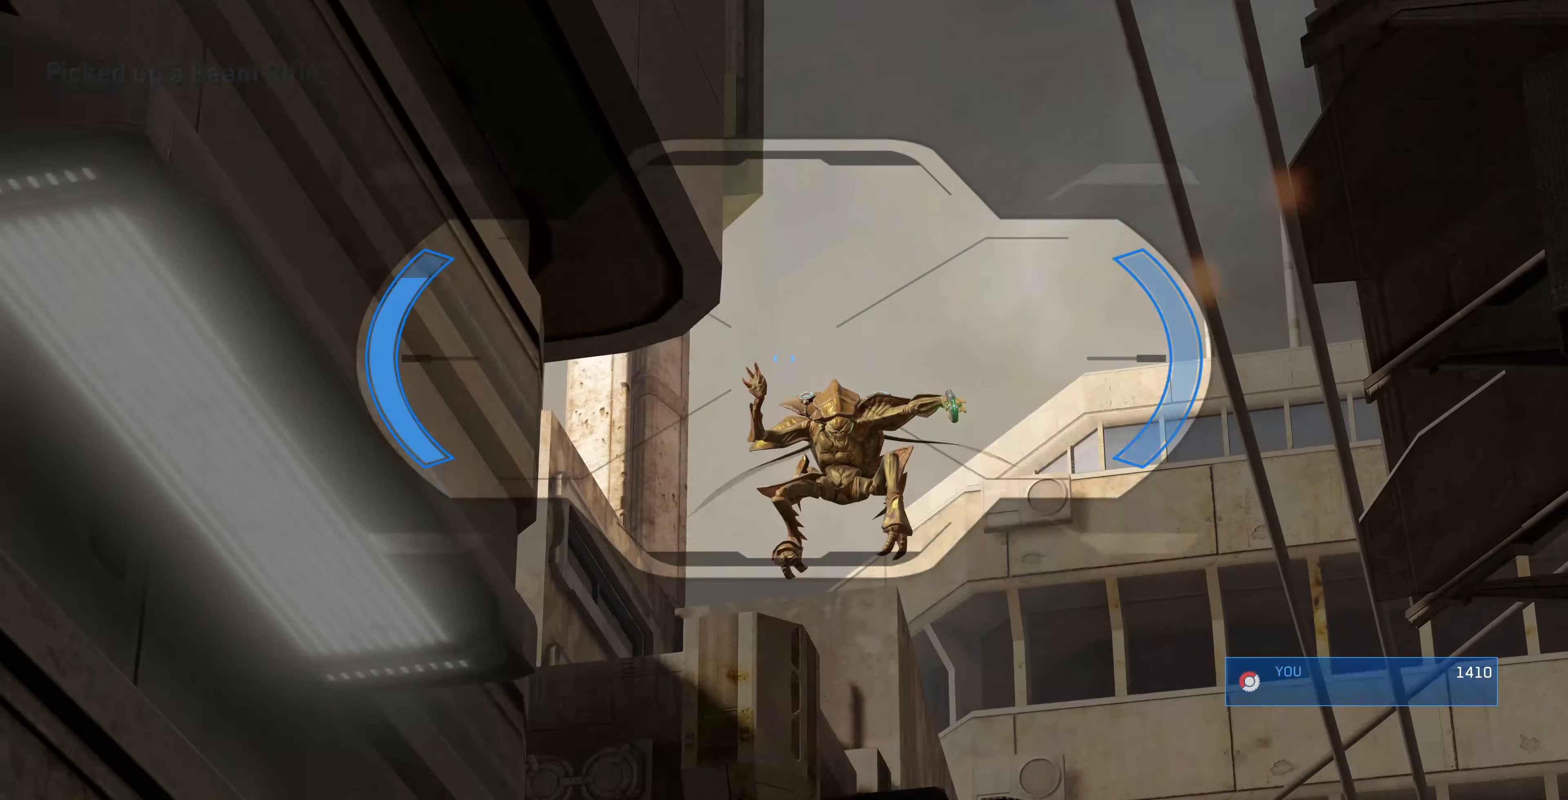
{"buttons": [], "left_stick": "center", "right_stick": "up", "events": [[134, "R1", "down"], [134, "R2", "down"], [300, "R1", "up"], [300, "R2", "up"]]}
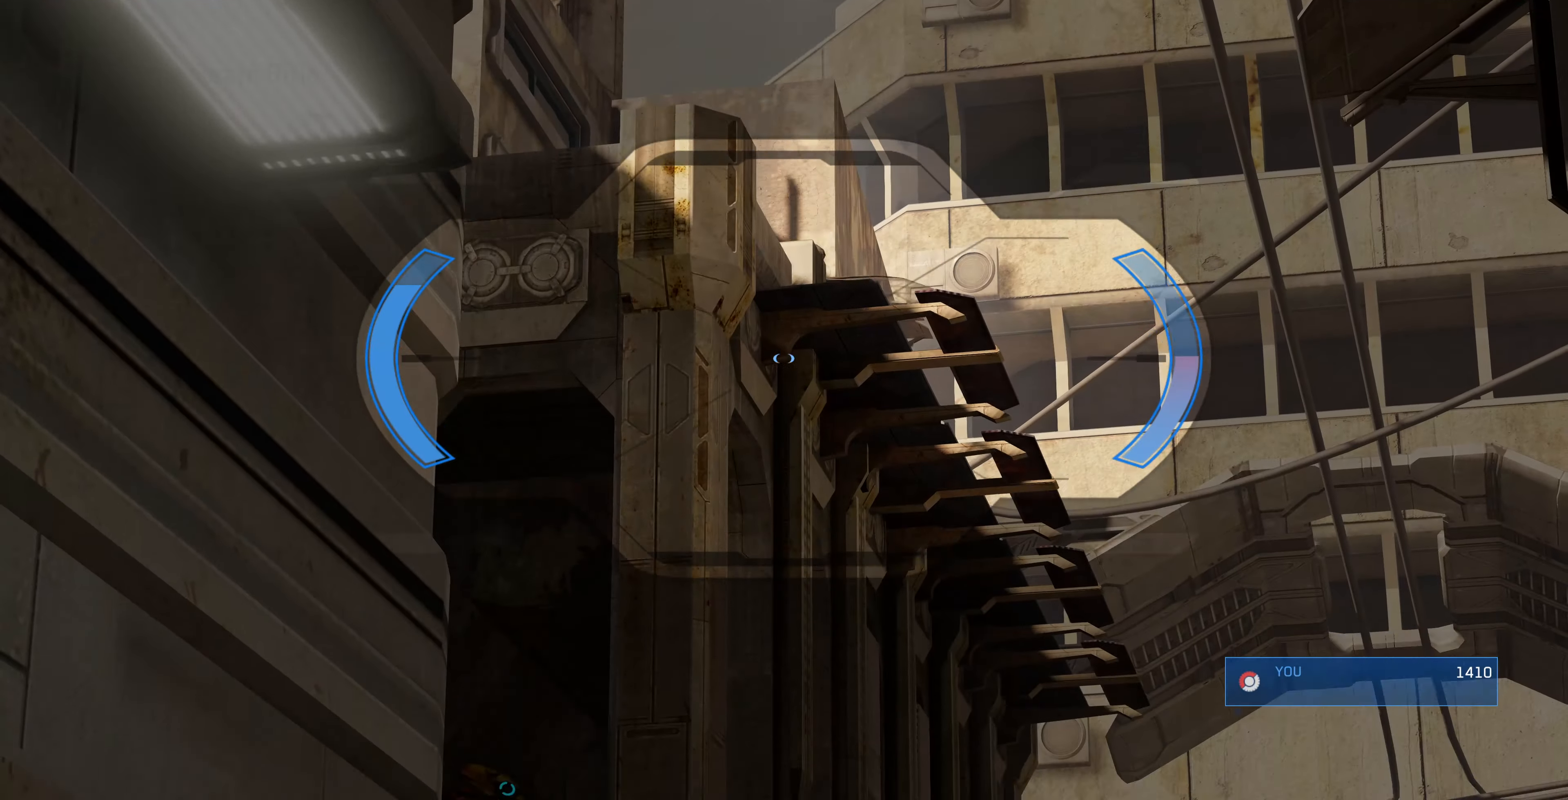
{"buttons": [], "left_stick": "center", "right_stick": "down", "events": [[34, "right_stick", "center"], [134, "right_stick", "down"], [367, "right_stick", "center"], [434, "right_stick", "down"]]}
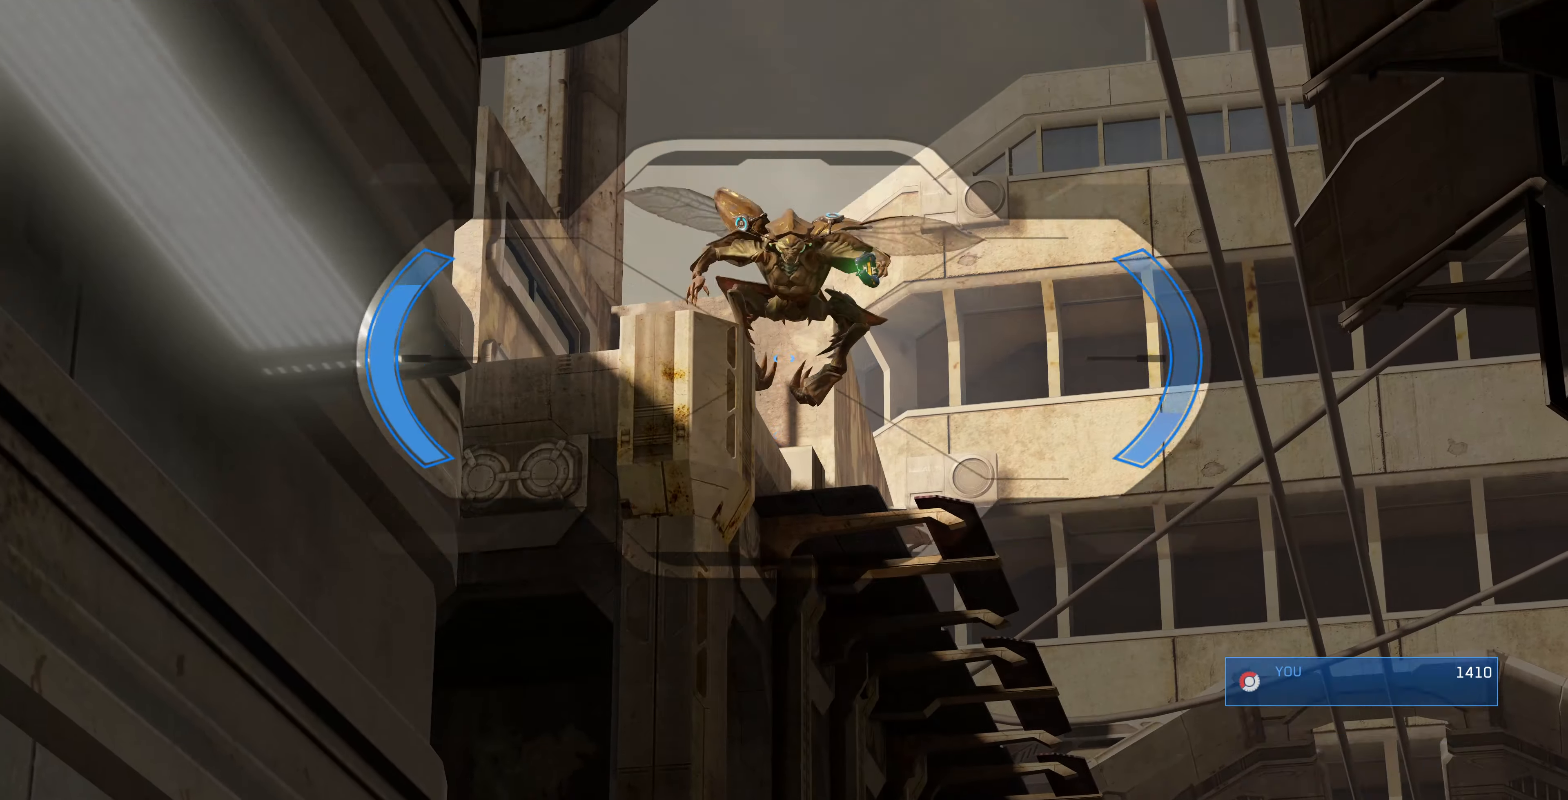
{"buttons": [], "left_stick": "center", "right_stick": "center", "events": [[100, "R1", "down"], [100, "R2", "down"], [200, "right_stick", "center"], [267, "R1", "up"], [267, "R2", "up"]]}
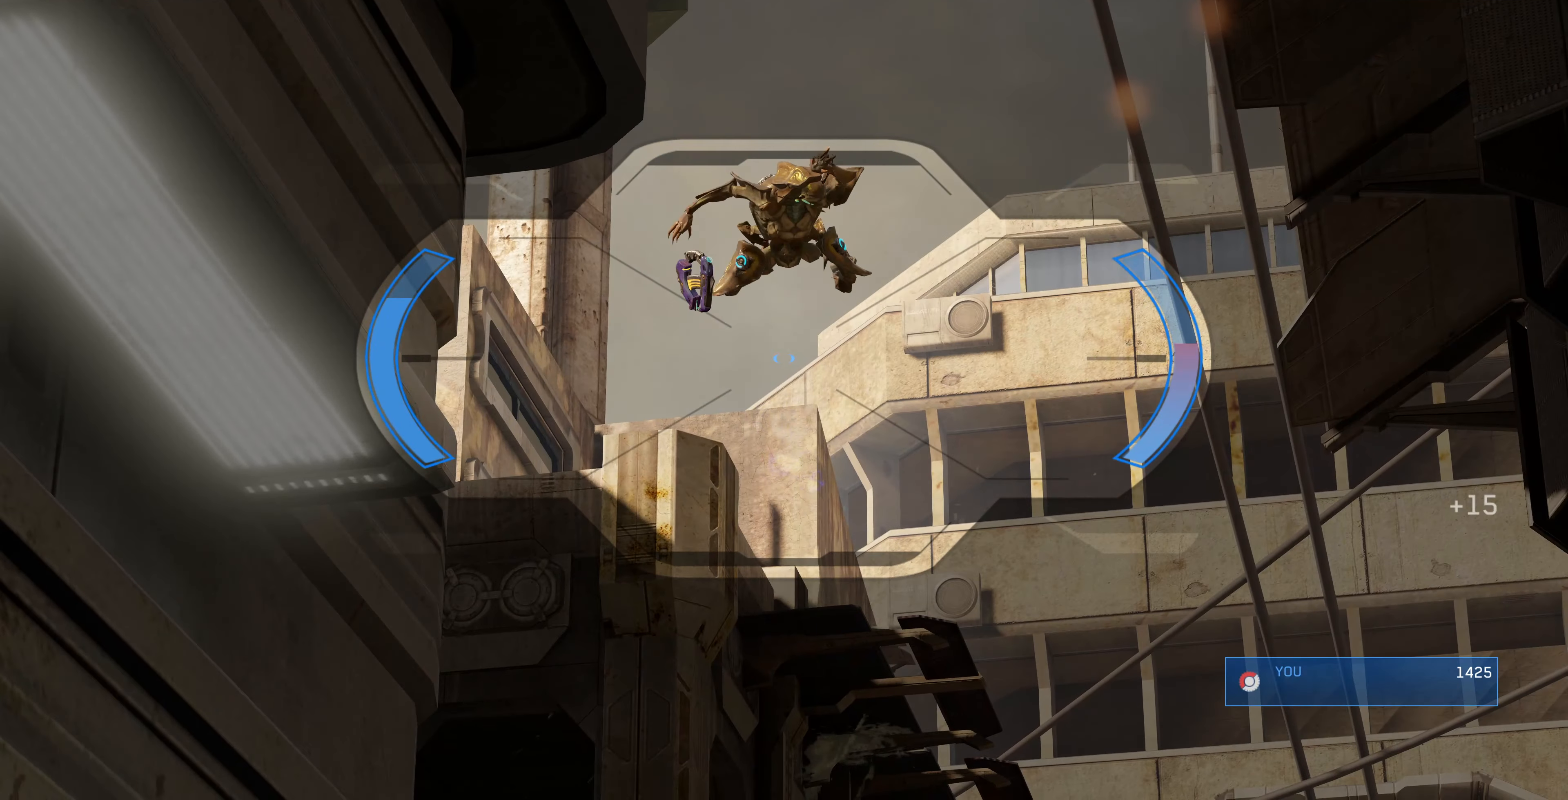
{"buttons": [], "left_stick": "center", "right_stick": "center", "events": [[300, "R3", "down"], [367, "R3", "up"], [434, "R3", "down"], [500, "R3", "up"]]}
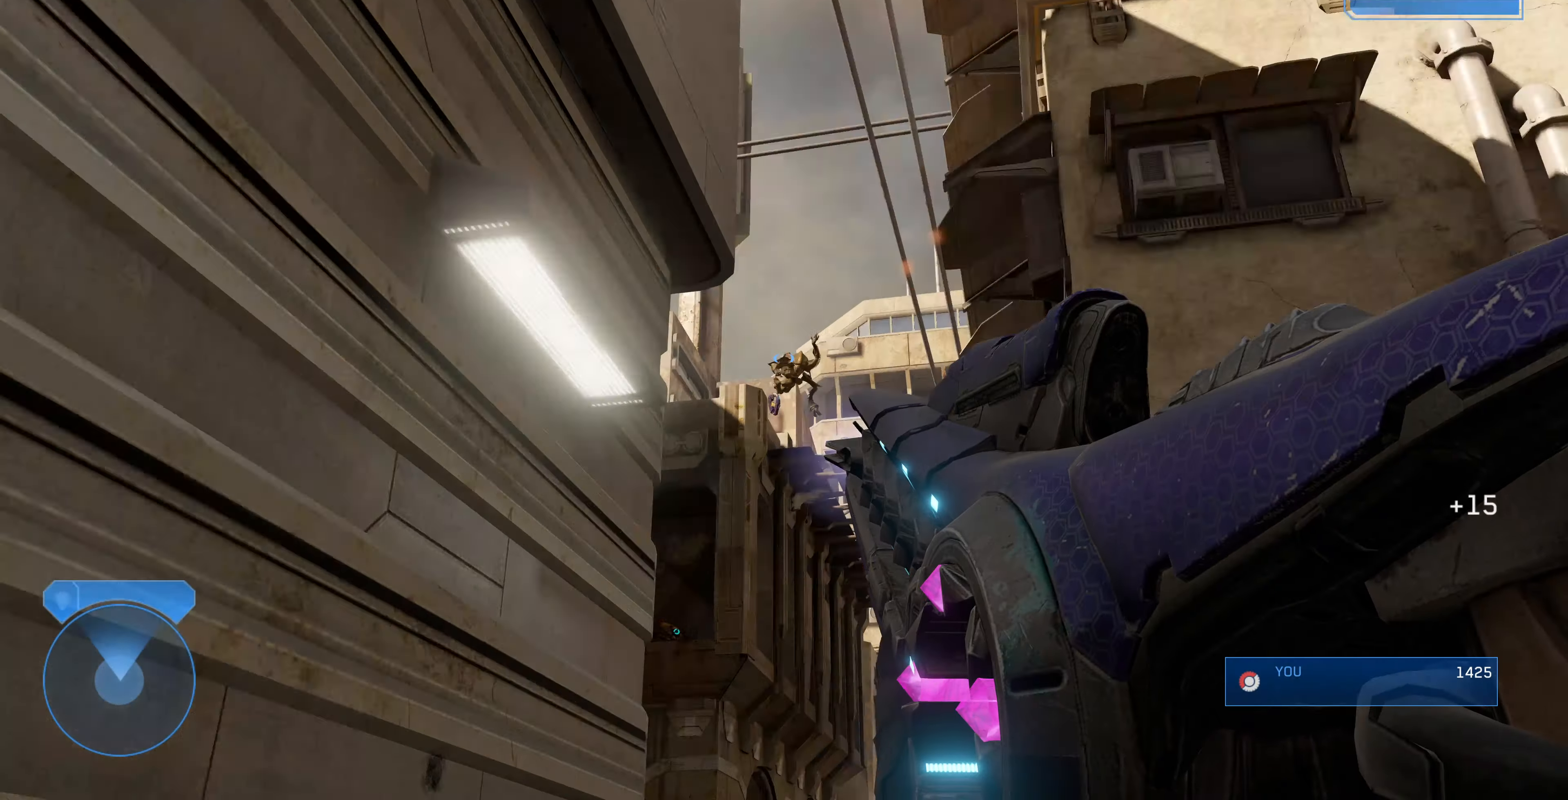
{"buttons": [], "left_stick": "up", "right_stick": "up-left", "events": [[100, "left_stick", "up"], [234, "right_stick", "up-right"], [300, "right_stick", "up"], [434, "right_stick", "up-left"]]}
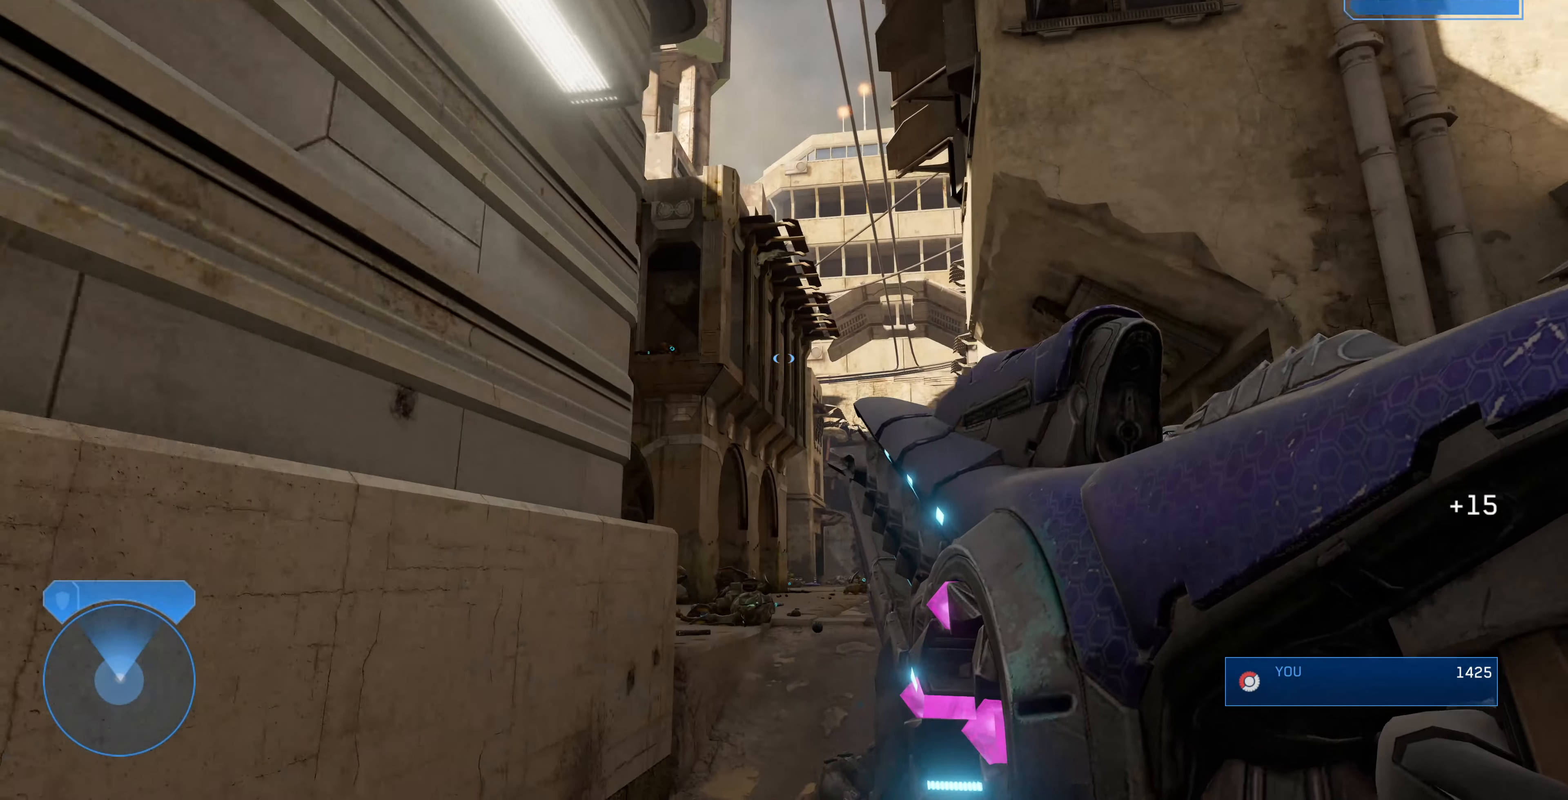
{"buttons": [], "left_stick": "up", "right_stick": "center", "events": [[34, "right_stick", "up"], [234, "right_stick", "center"]]}
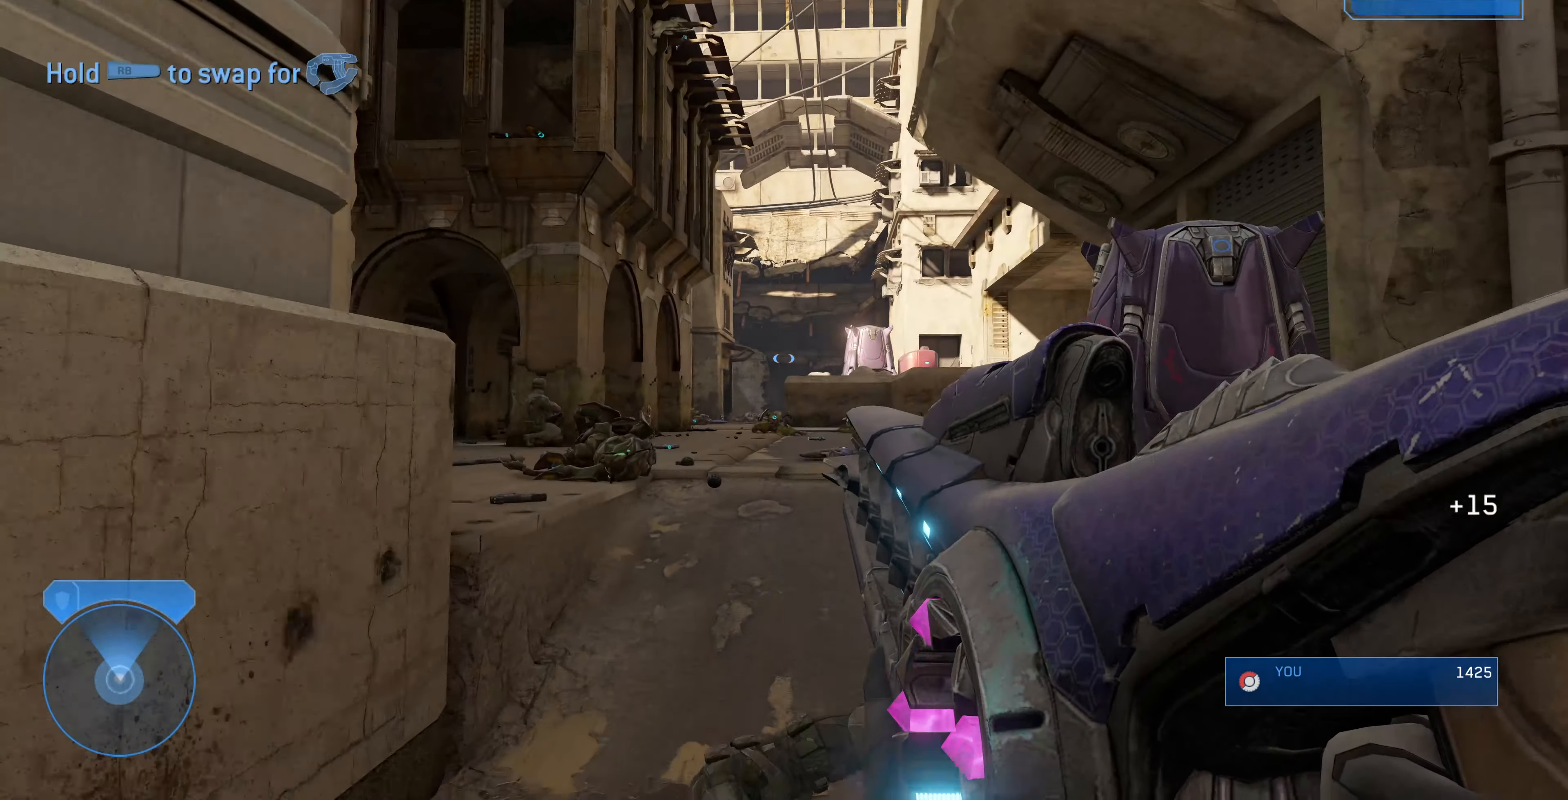
{"buttons": [], "left_stick": "up", "right_stick": "center", "events": []}
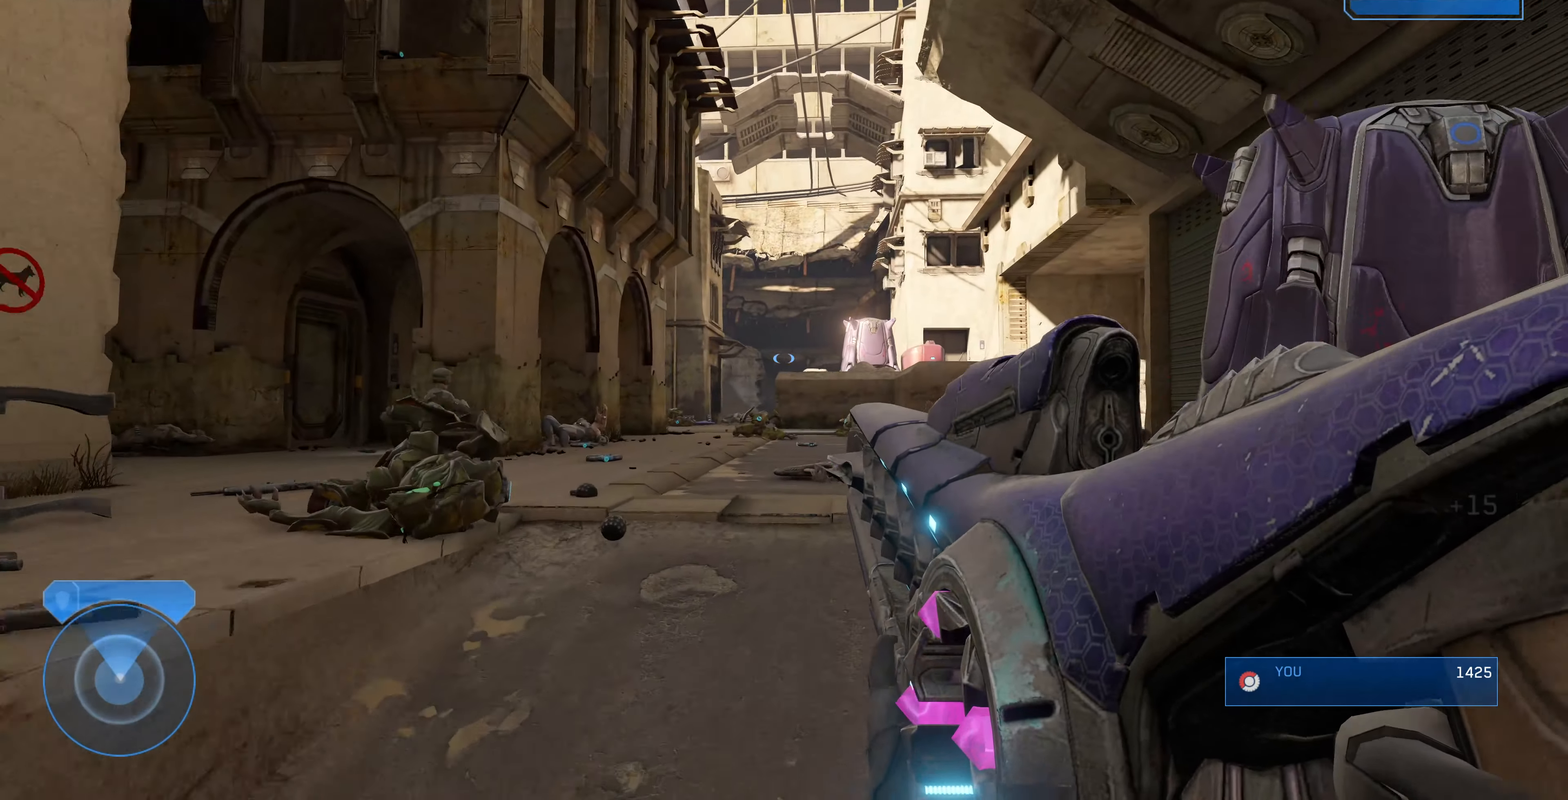
{"buttons": [], "left_stick": "up", "right_stick": "center", "events": []}
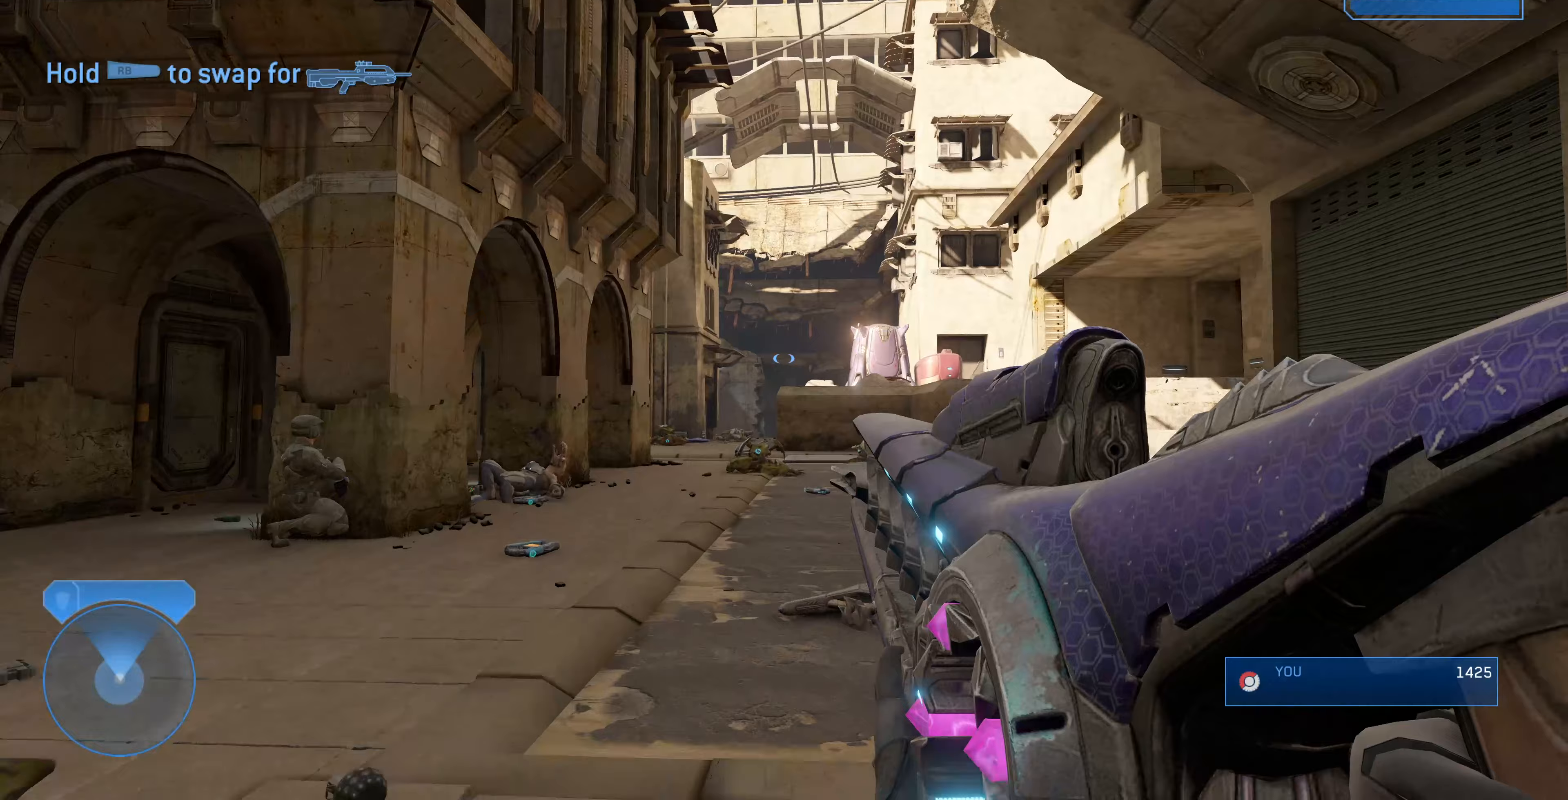
{"buttons": [], "left_stick": "up", "right_stick": "center", "events": [[267, "right_stick", "up"], [433, "right_stick", "center"]]}
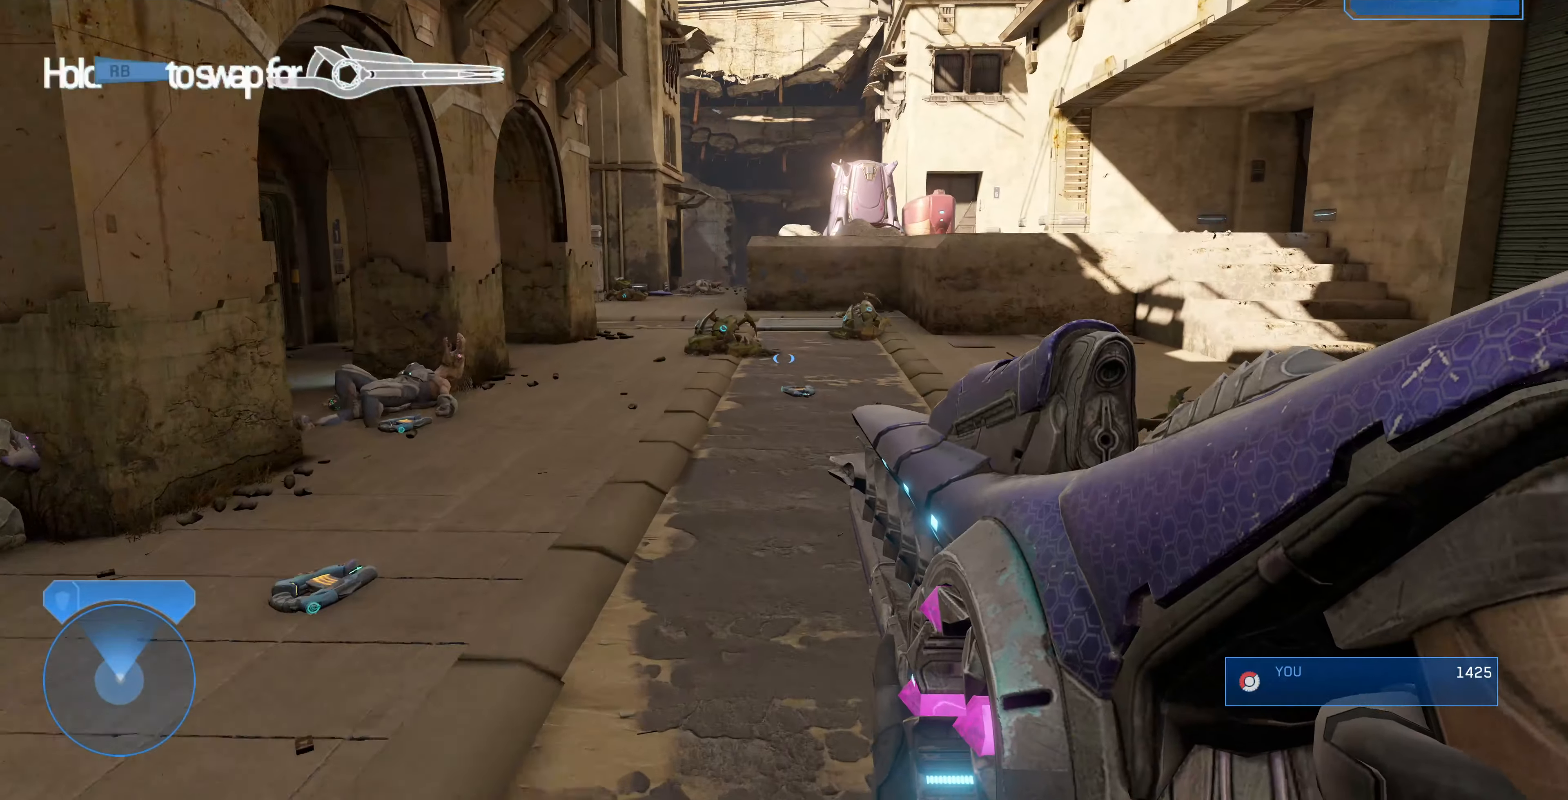
{"buttons": [], "left_stick": "up", "right_stick": "center", "events": []}
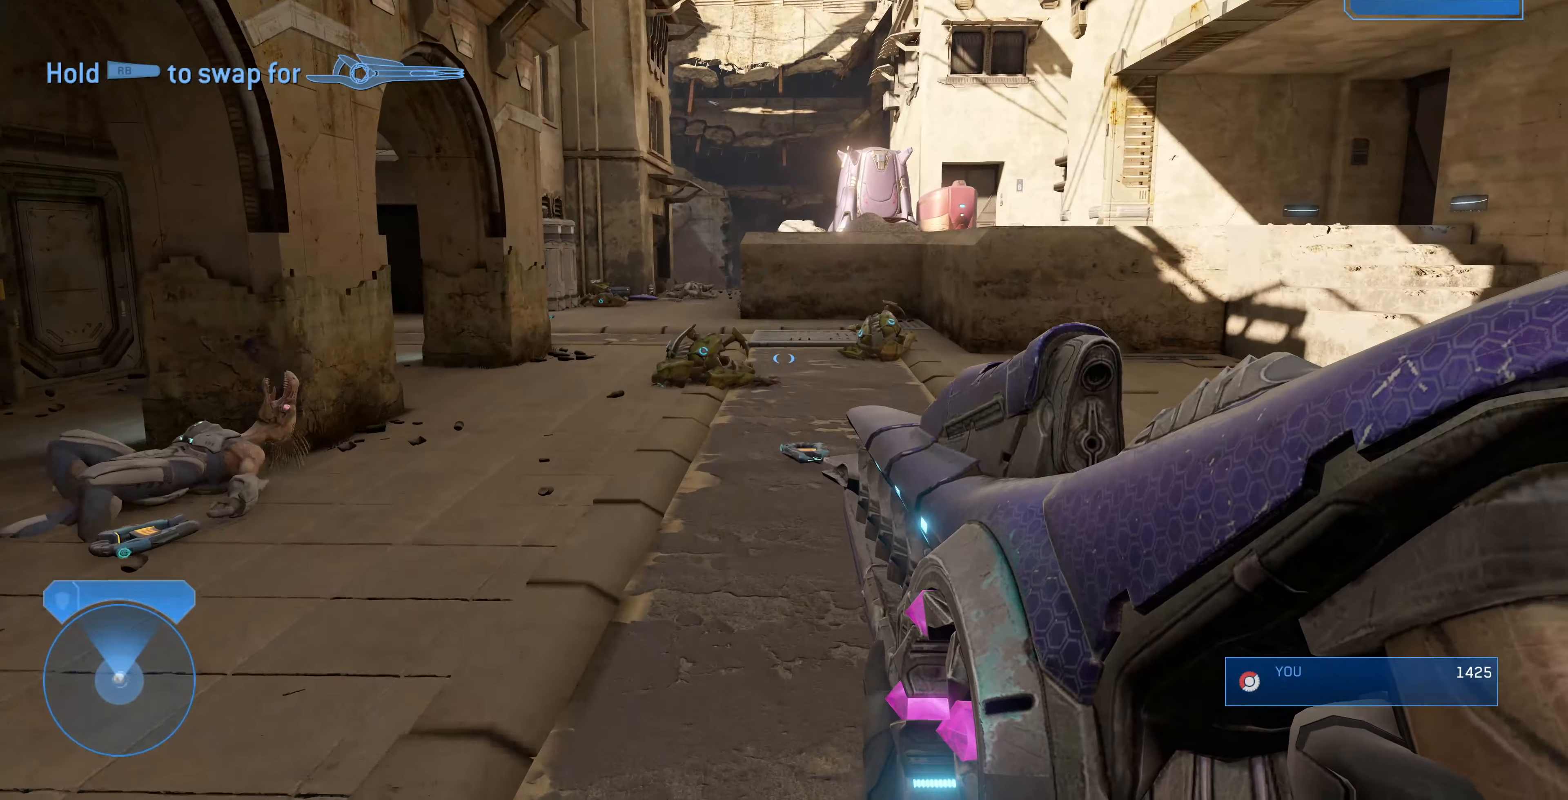
{"buttons": [], "left_stick": "up", "right_stick": "center", "events": []}
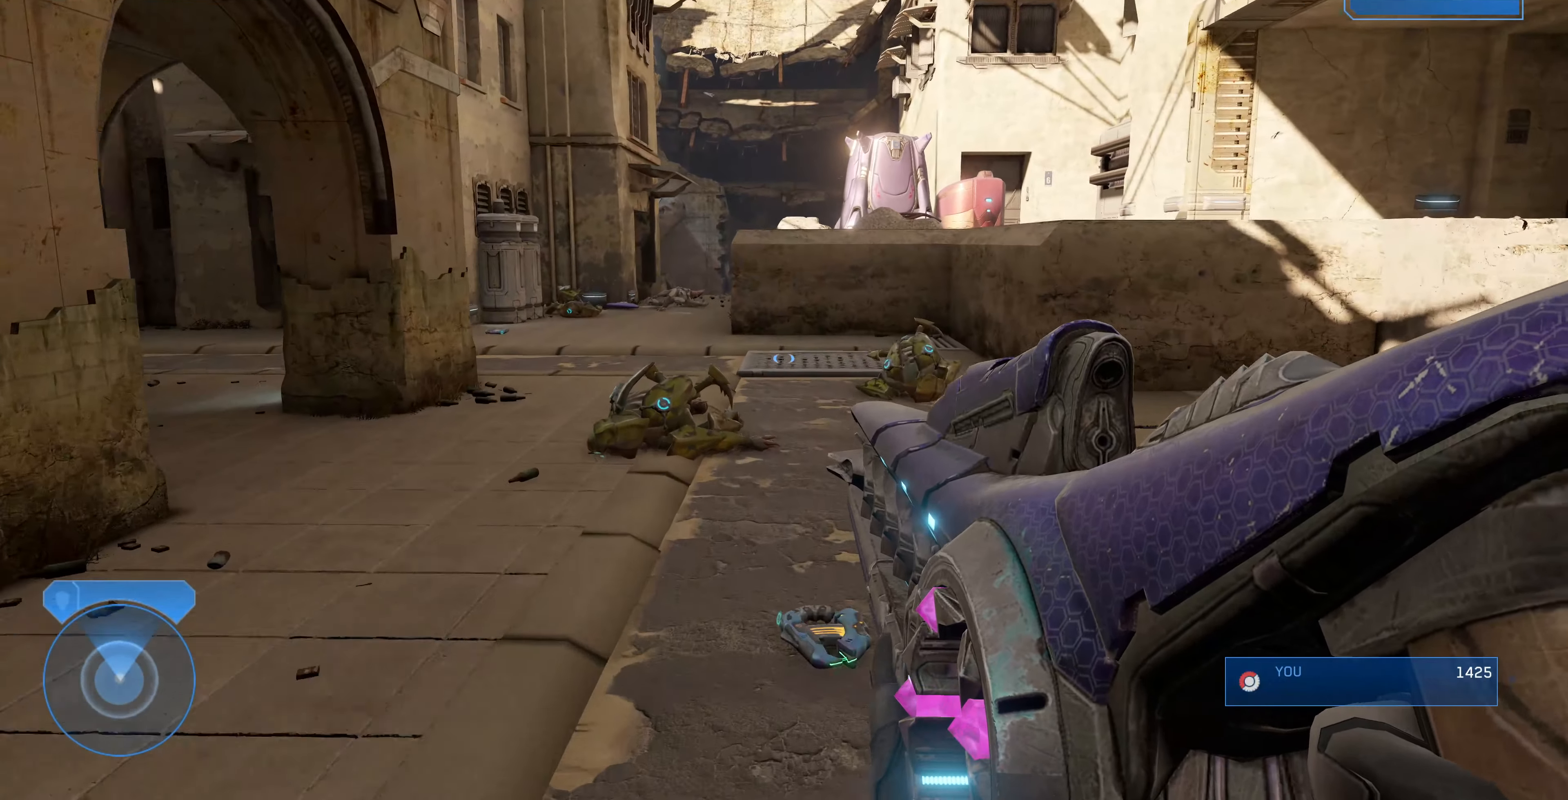
{"buttons": [], "left_stick": "up", "right_stick": "center", "events": []}
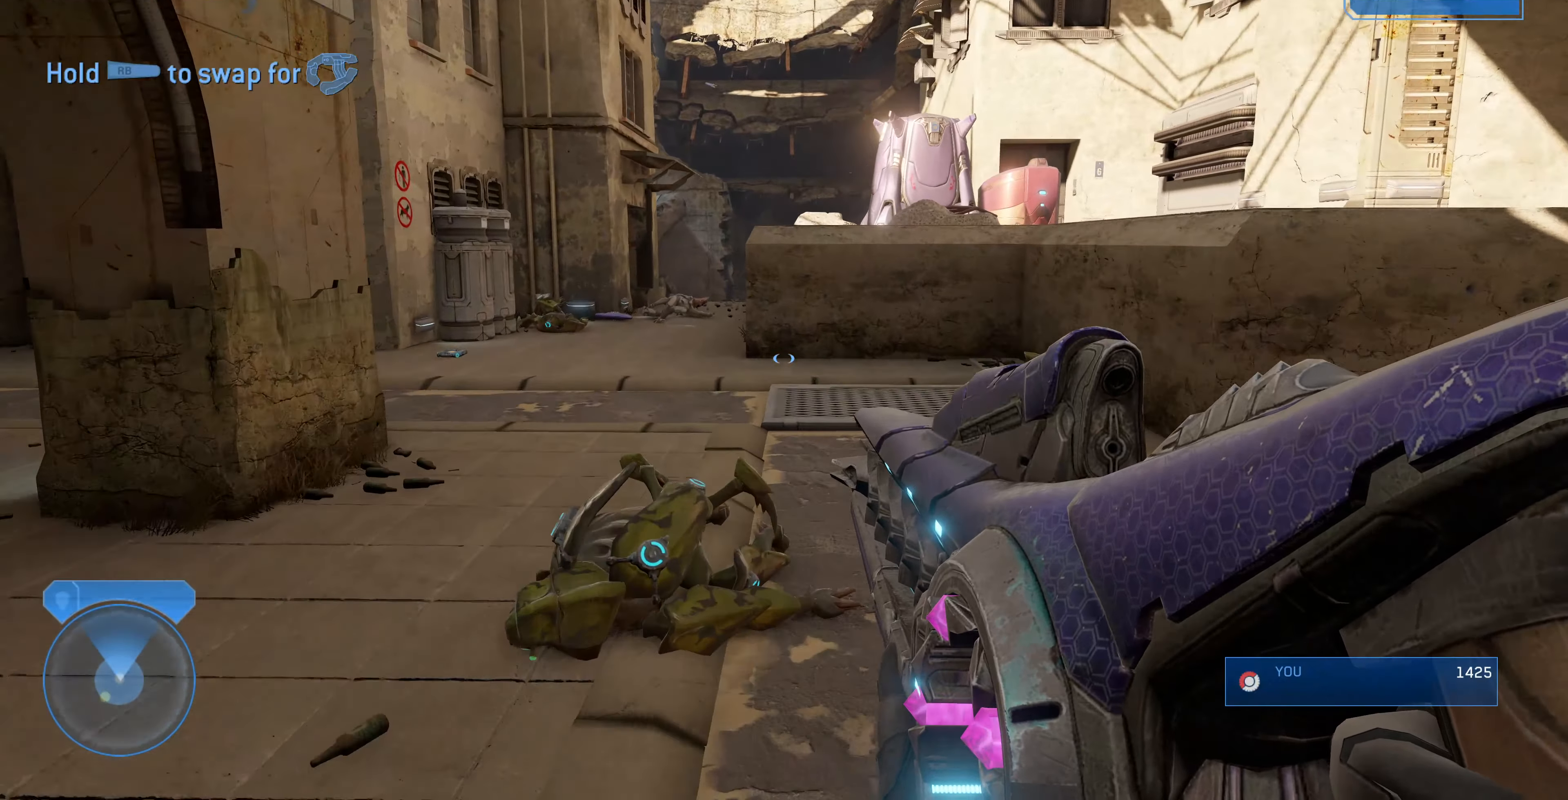
{"buttons": [], "left_stick": "up", "right_stick": "center", "events": []}
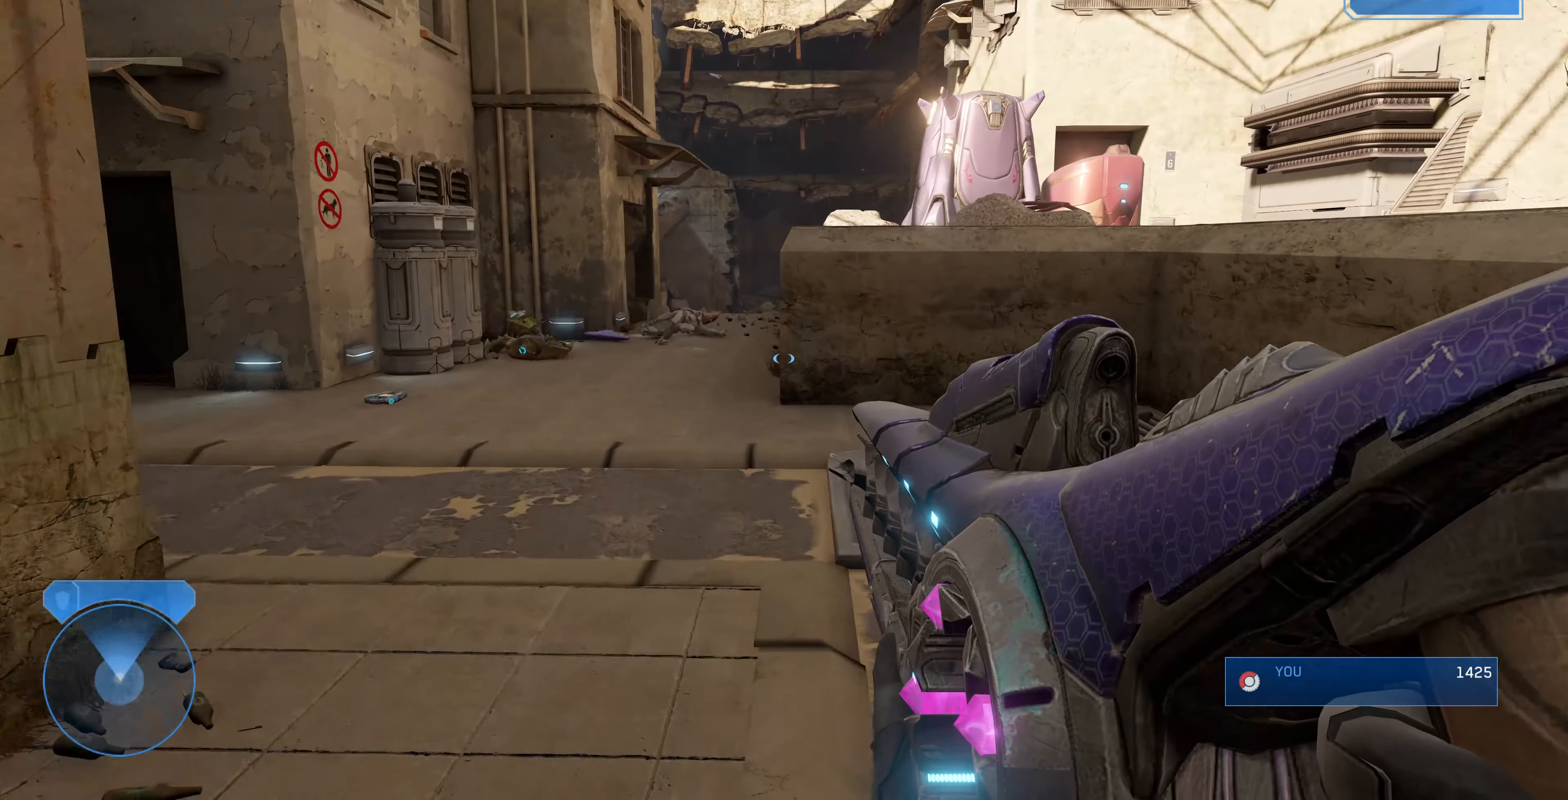
{"buttons": [], "left_stick": "up", "right_stick": "left", "events": [[433, "right_stick", "left"]]}
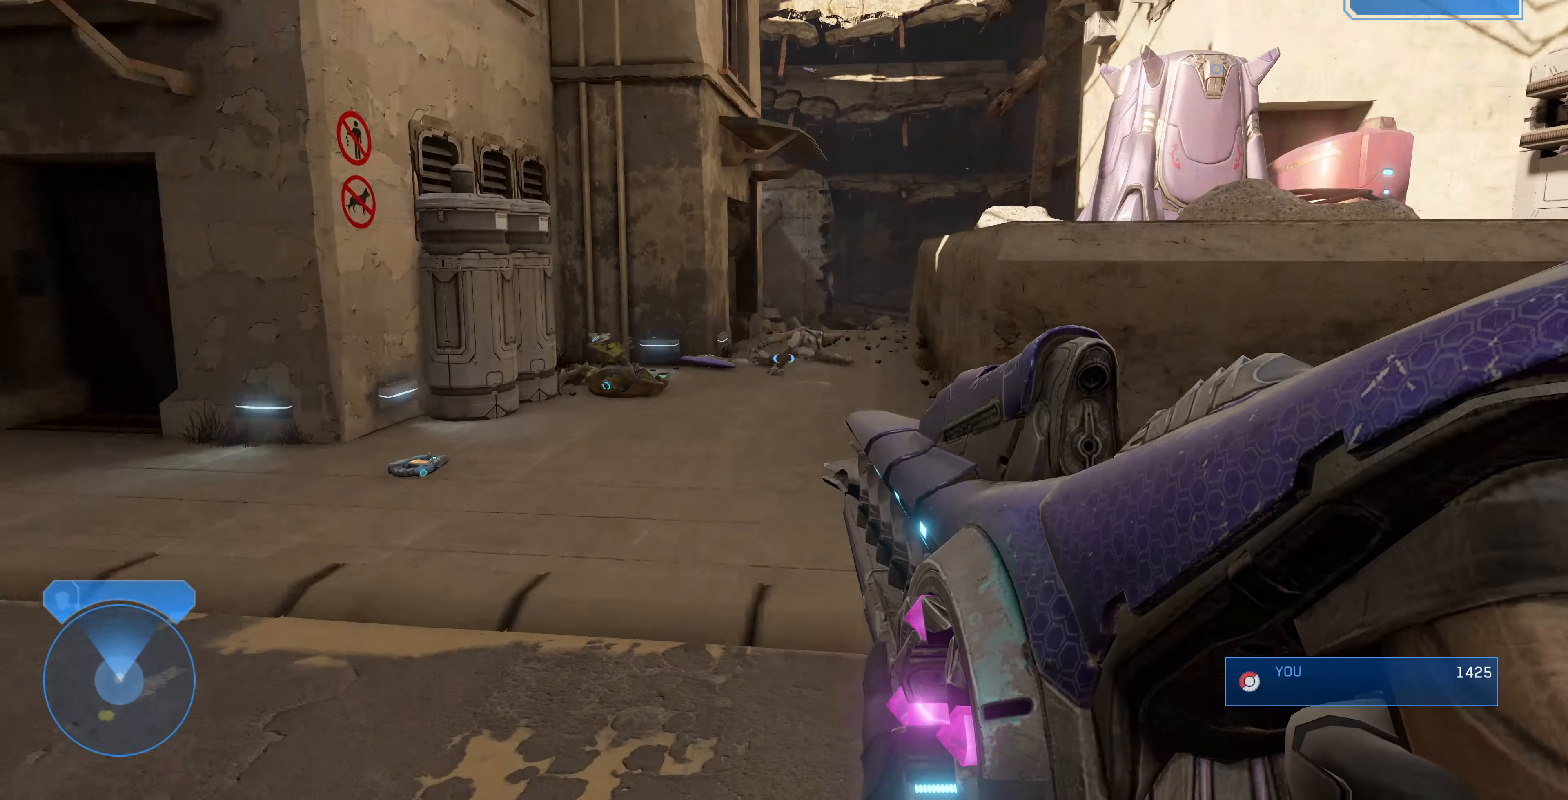
{"buttons": [], "left_stick": "up-right", "right_stick": "left", "events": [[100, "left_stick", "right"], [433, "left_stick", "up-right"]]}
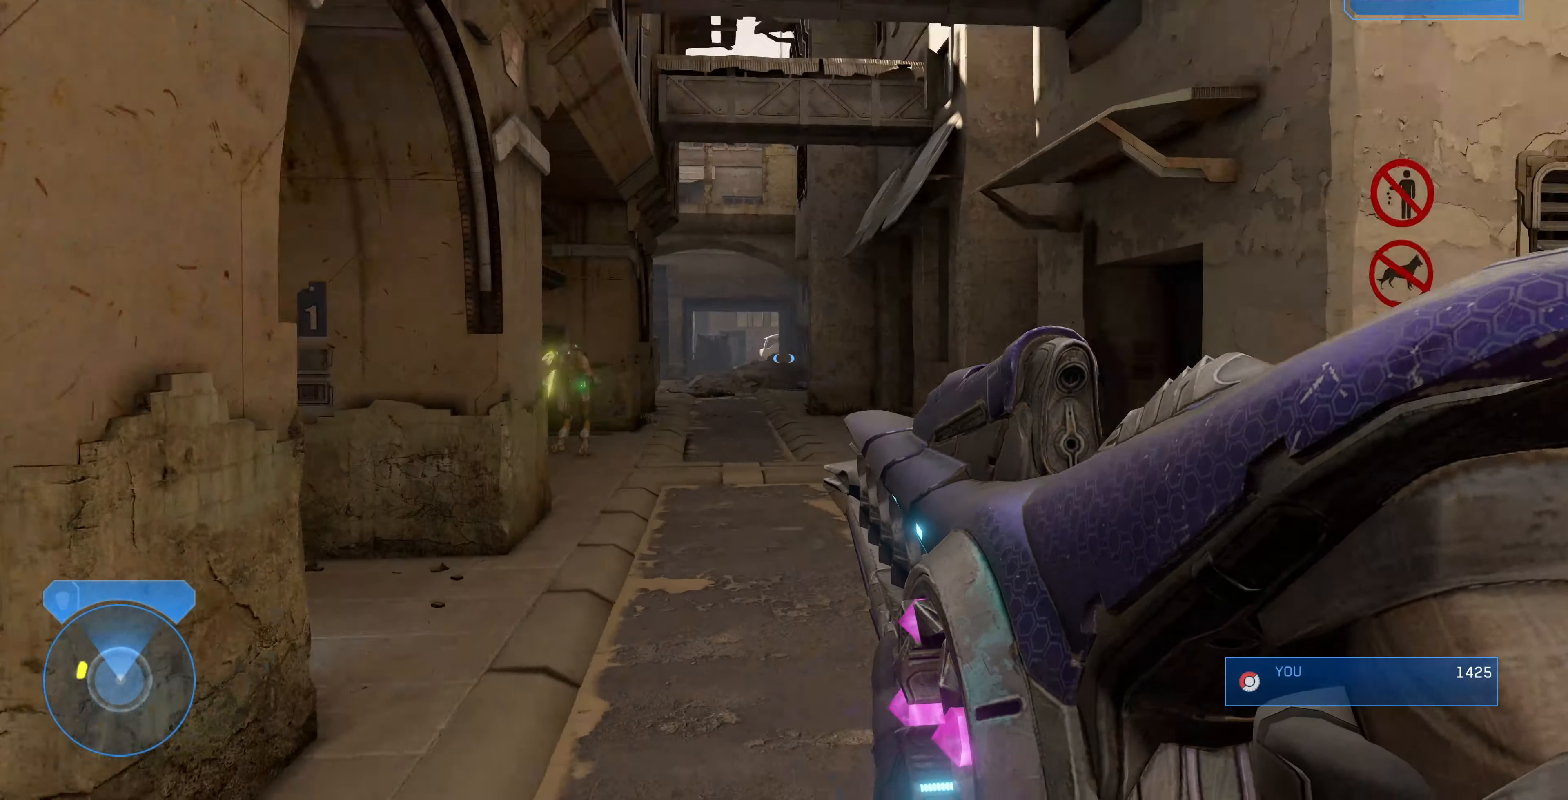
{"buttons": [], "left_stick": "up", "right_stick": "center", "events": [[67, "right_stick", "center"], [133, "left_stick", "up"], [300, "right_stick", "up-left"], [500, "right_stick", "center"]]}
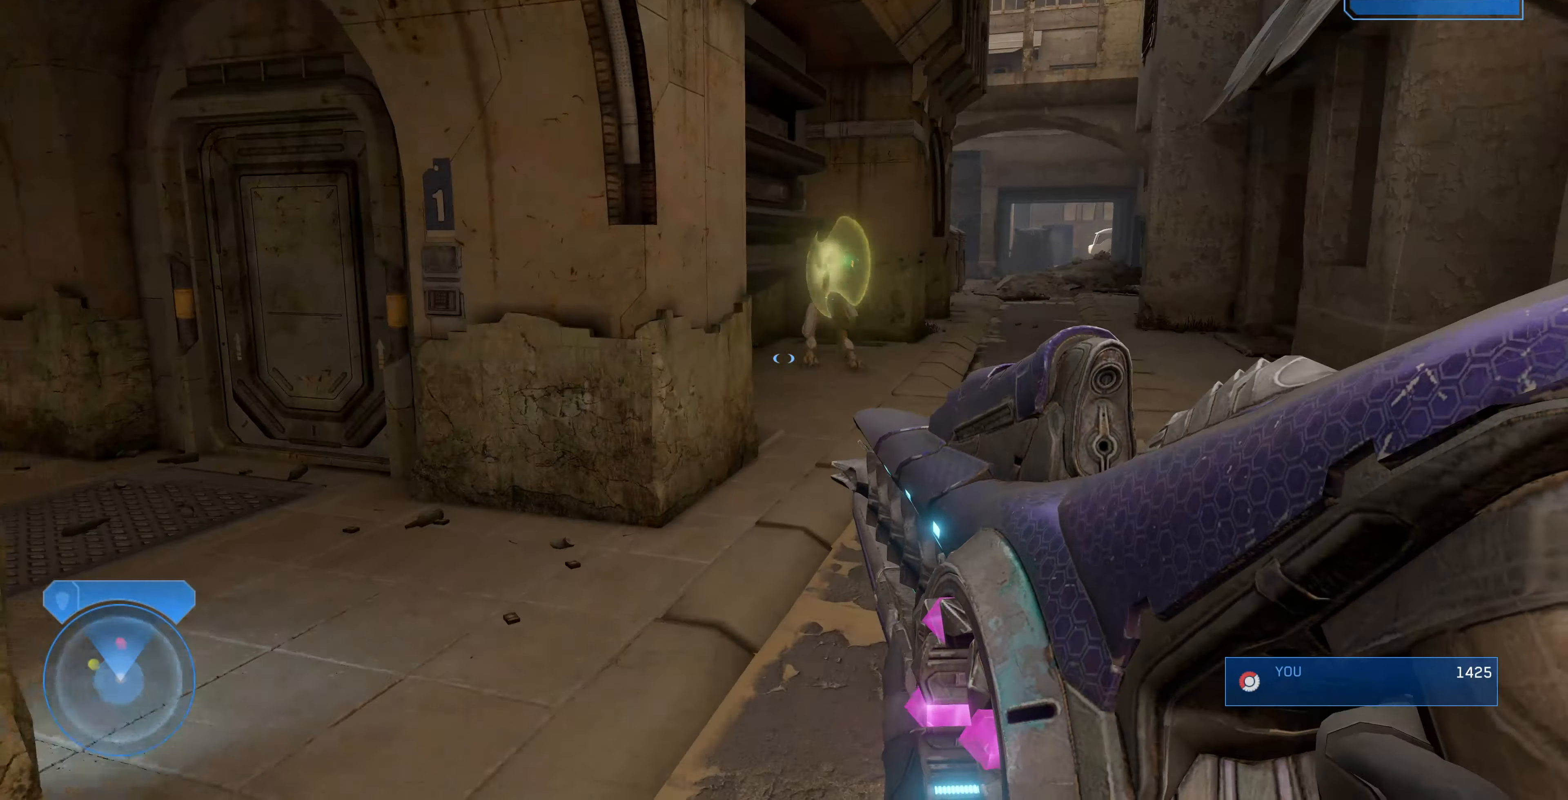
{"buttons": ["R2"], "left_stick": "up", "right_stick": "center", "events": [[233, "left_stick", "up-right"], [433, "left_stick", "up"], [467, "R2", "down"]]}
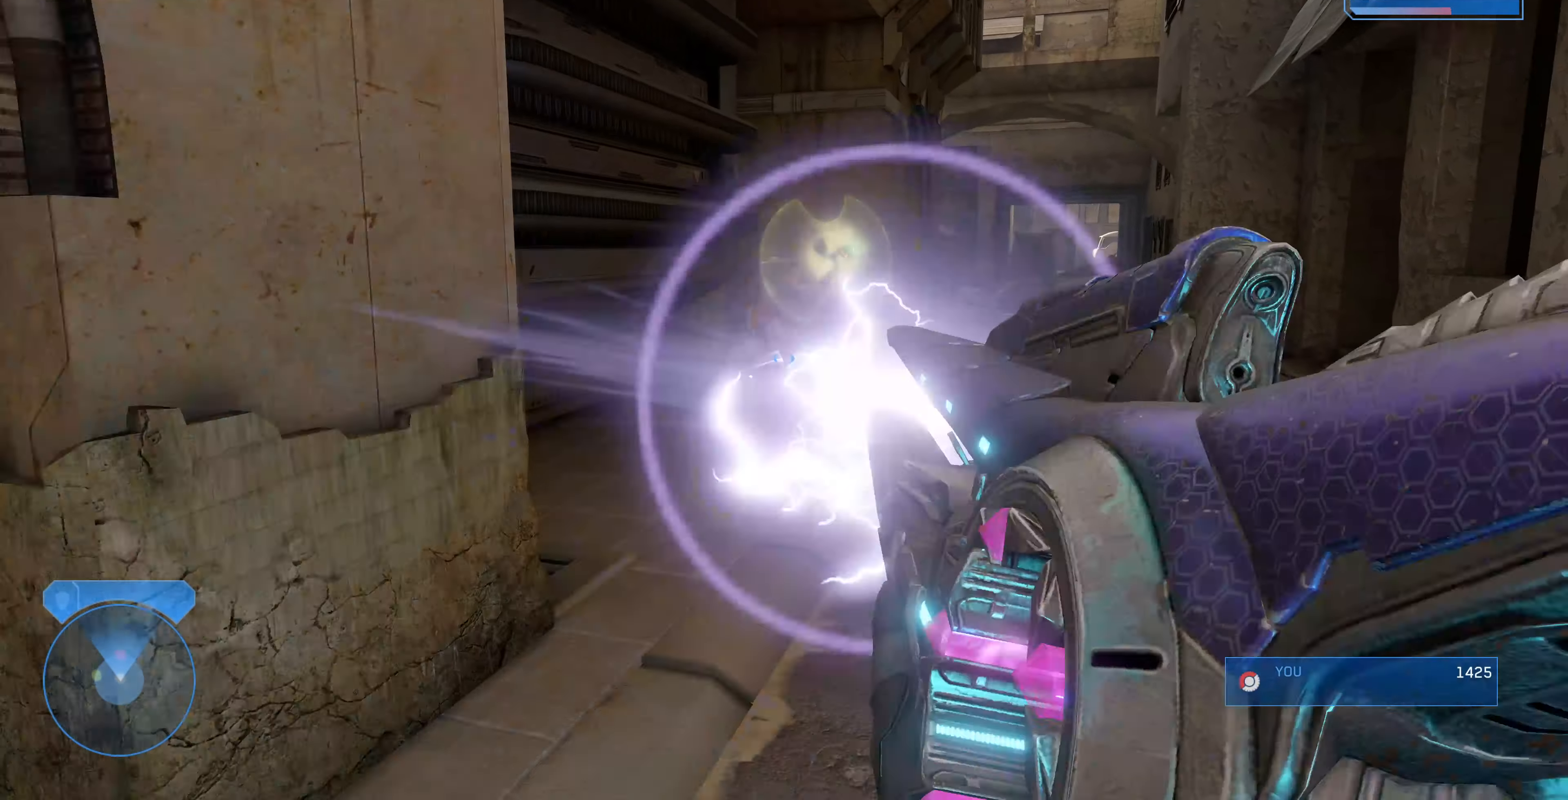
{"buttons": [], "left_stick": "up", "right_stick": "right", "events": [[167, "R2", "up"], [400, "right_stick", "right"]]}
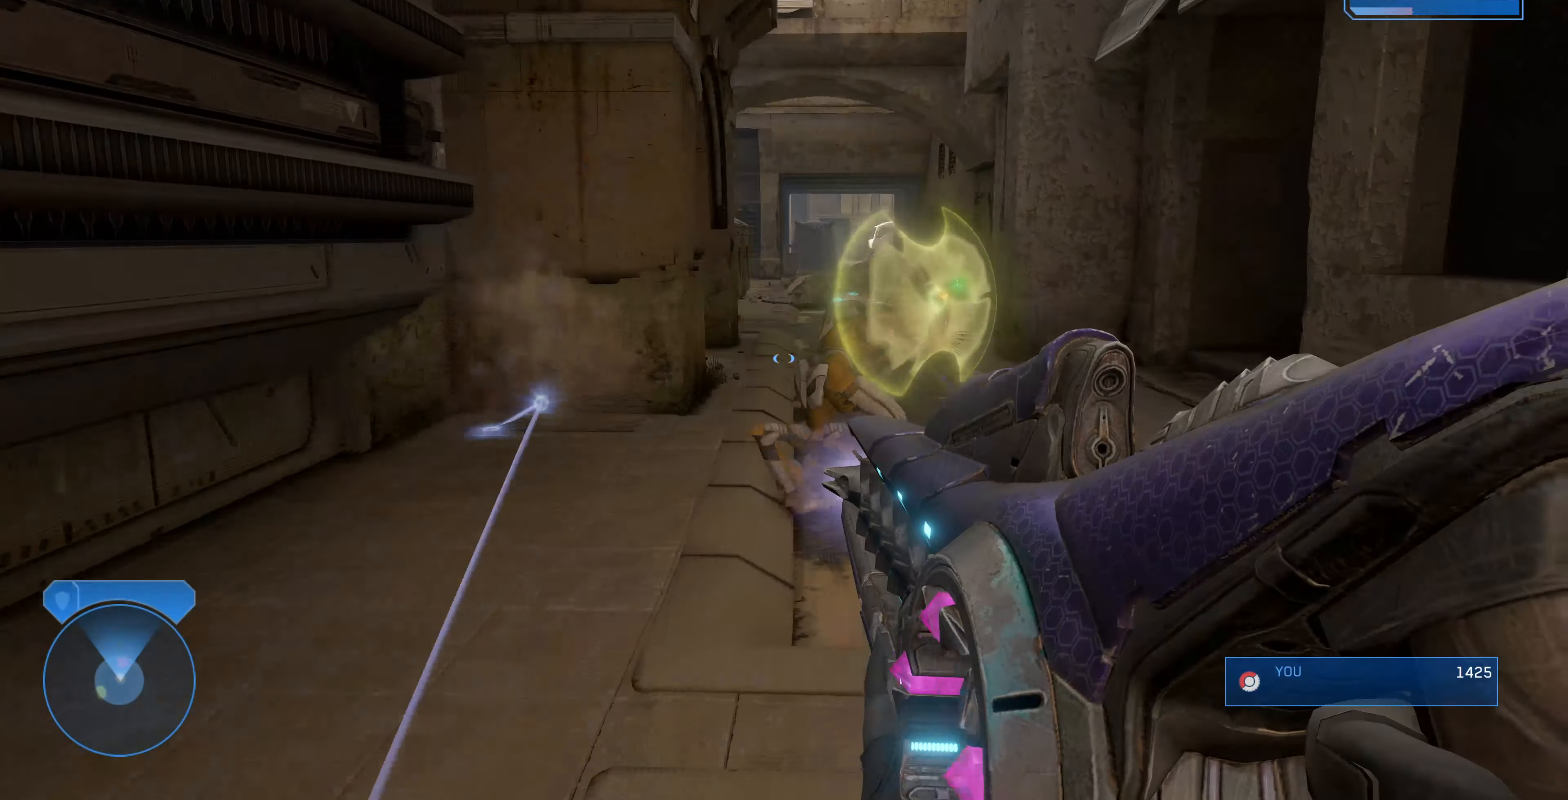
{"buttons": [], "left_stick": "up", "right_stick": "up-right", "events": [[33, "R1", "down"], [33, "R2", "down"], [33, "right_stick", "center"], [133, "R1", "up"], [133, "R2", "up"], [133, "right_stick", "right"], [200, "right_stick", "up-right"], [333, "right_stick", "center"], [433, "right_stick", "up-right"]]}
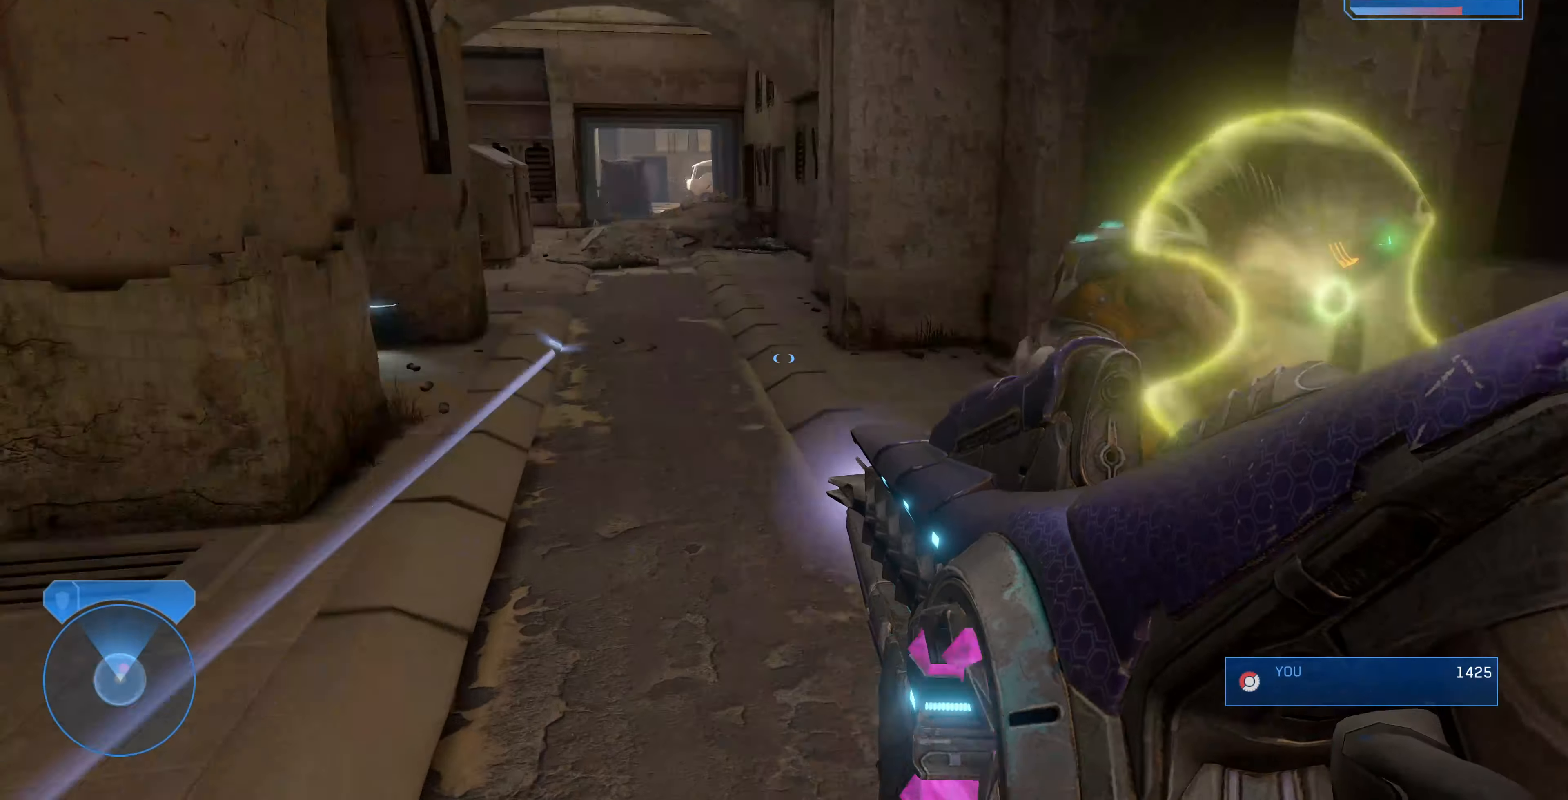
{"buttons": [], "left_stick": "down", "right_stick": "center", "events": [[100, "right_stick", "center"], [166, "CIRCLE", "down"], [266, "CIRCLE", "up"], [266, "left_stick", "down-right"], [366, "left_stick", "down"]]}
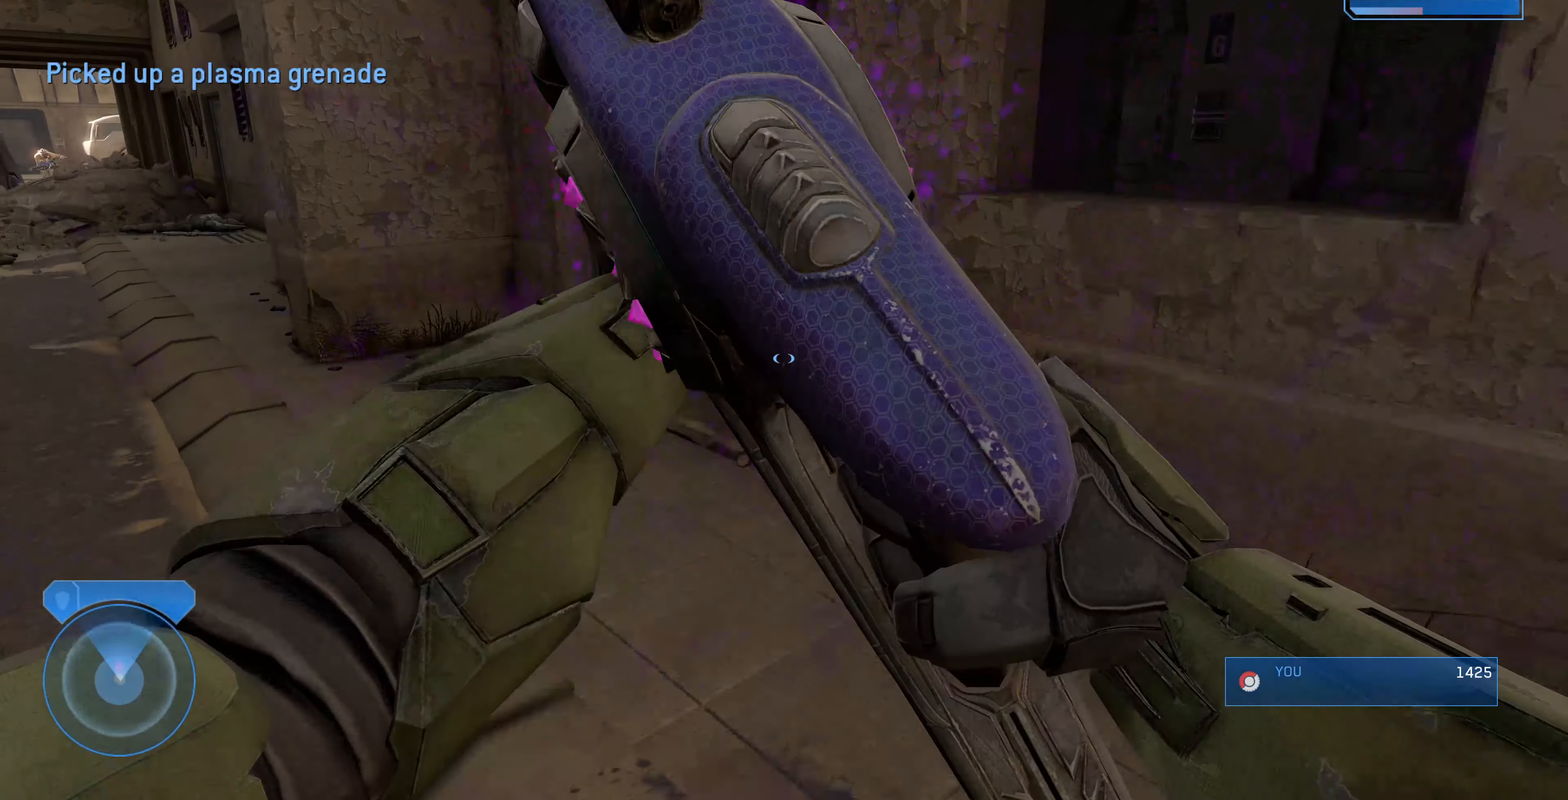
{"buttons": [], "left_stick": "up-right", "right_stick": "down-left", "events": [[266, "left_stick", "down-right"], [266, "right_stick", "down"], [333, "right_stick", "down-left"], [433, "left_stick", "up-right"]]}
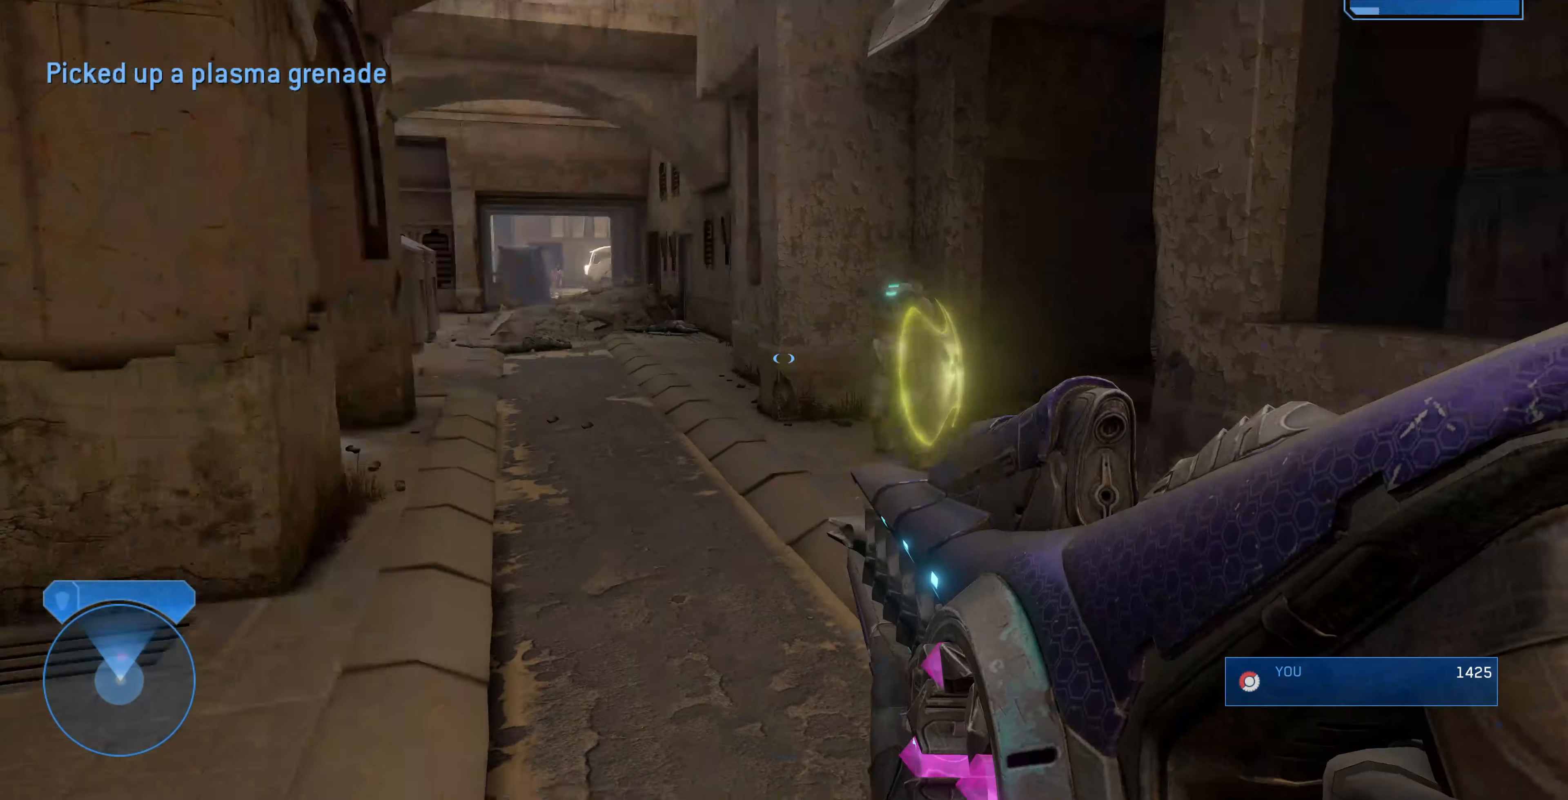
{"buttons": [], "left_stick": "right", "right_stick": "up-right", "events": [[133, "right_stick", "center"], [366, "right_stick", "up-right"], [433, "left_stick", "right"]]}
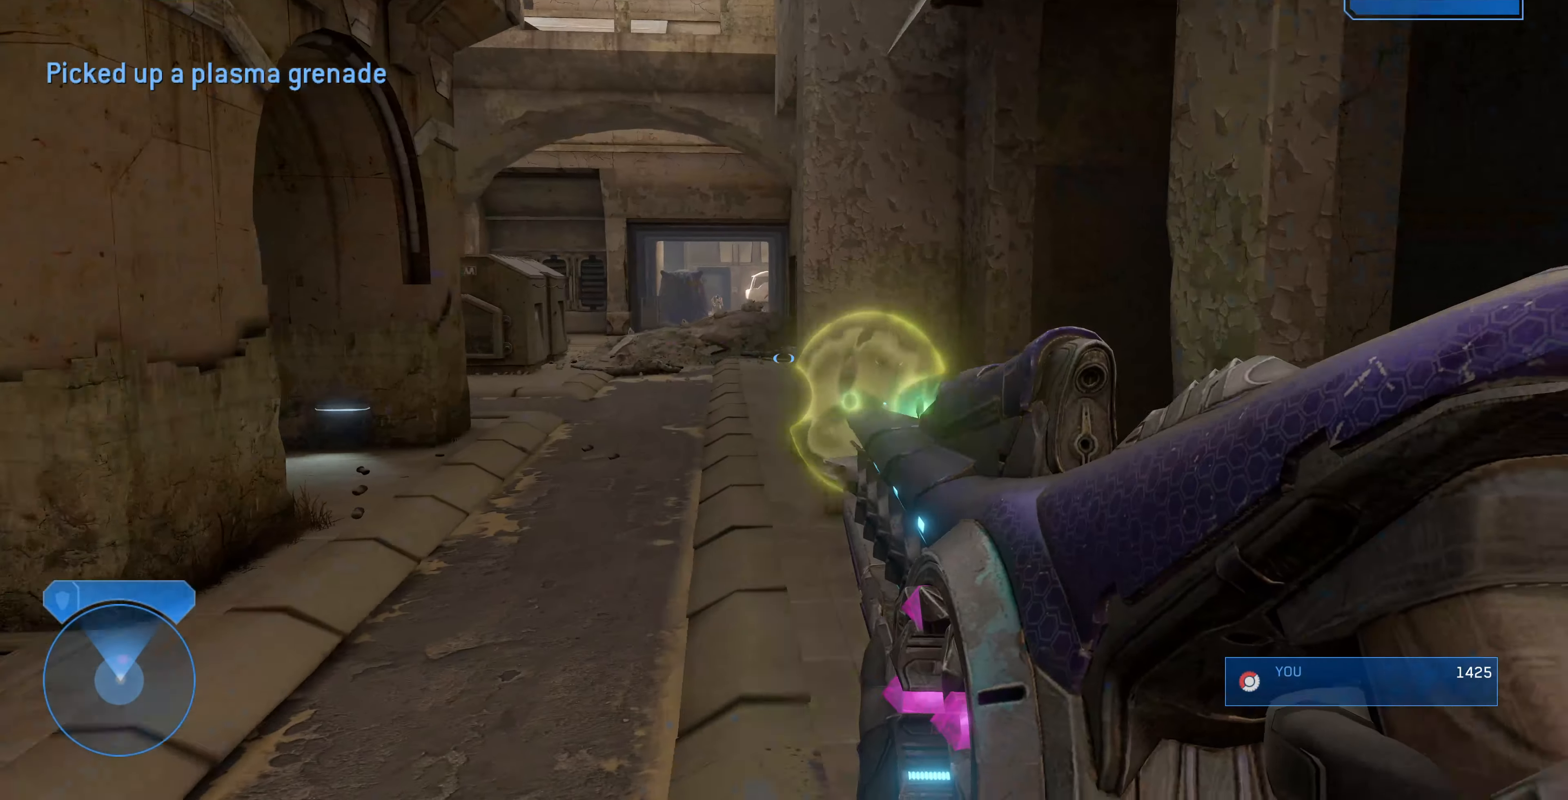
{"buttons": [], "left_stick": "center", "right_stick": "center", "events": [[33, "R2", "down"], [33, "left_stick", "center"], [33, "right_stick", "up"], [200, "R2", "up"], [200, "right_stick", "center"]]}
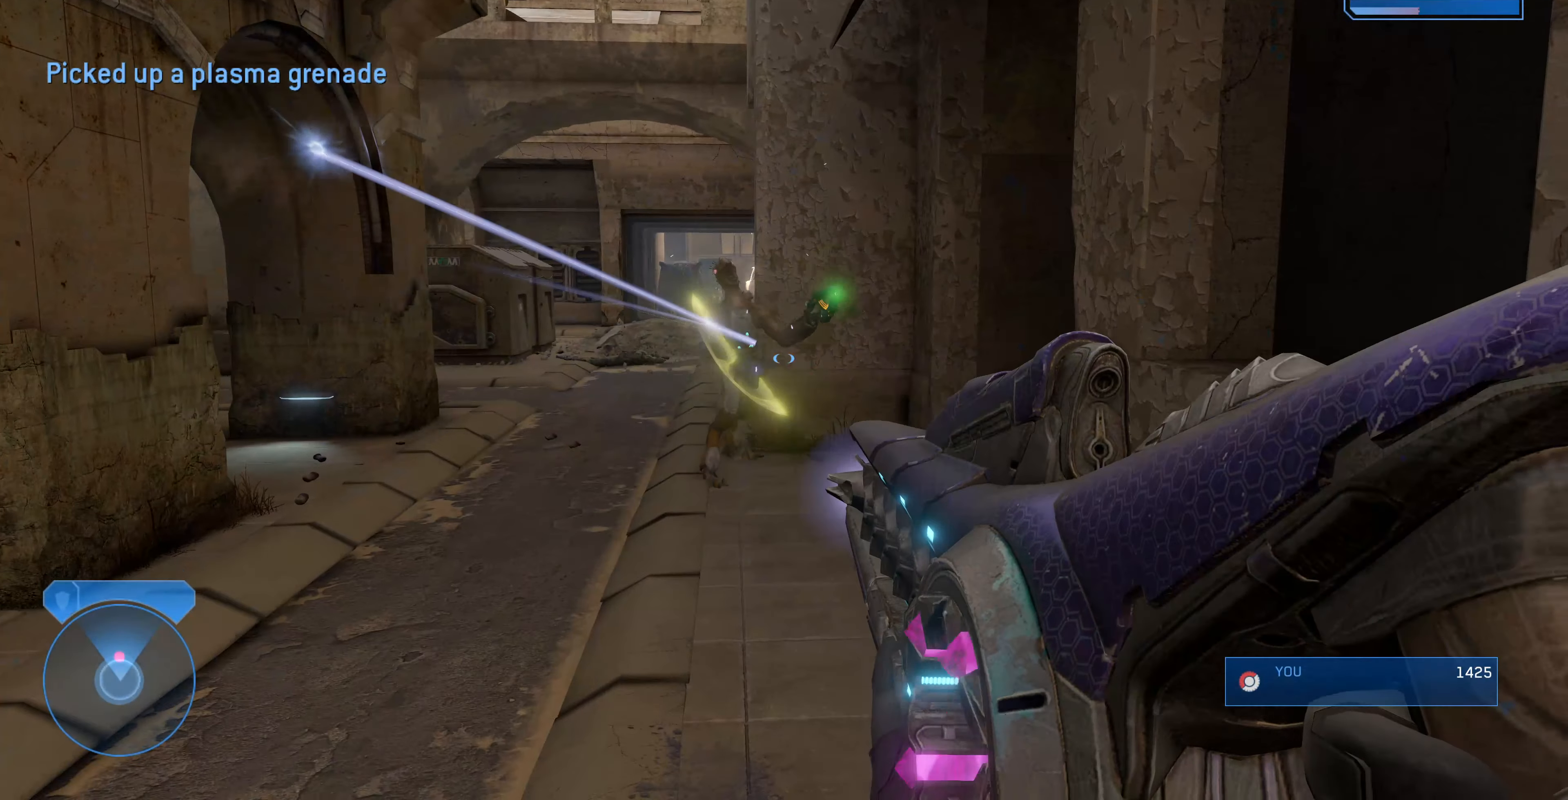
{"buttons": [], "left_stick": "up-right", "right_stick": "center", "events": [[33, "right_stick", "left"], [100, "left_stick", "left"], [133, "right_stick", "center"], [200, "R2", "down"], [200, "left_stick", "center"], [333, "R2", "up"], [500, "left_stick", "up-right"]]}